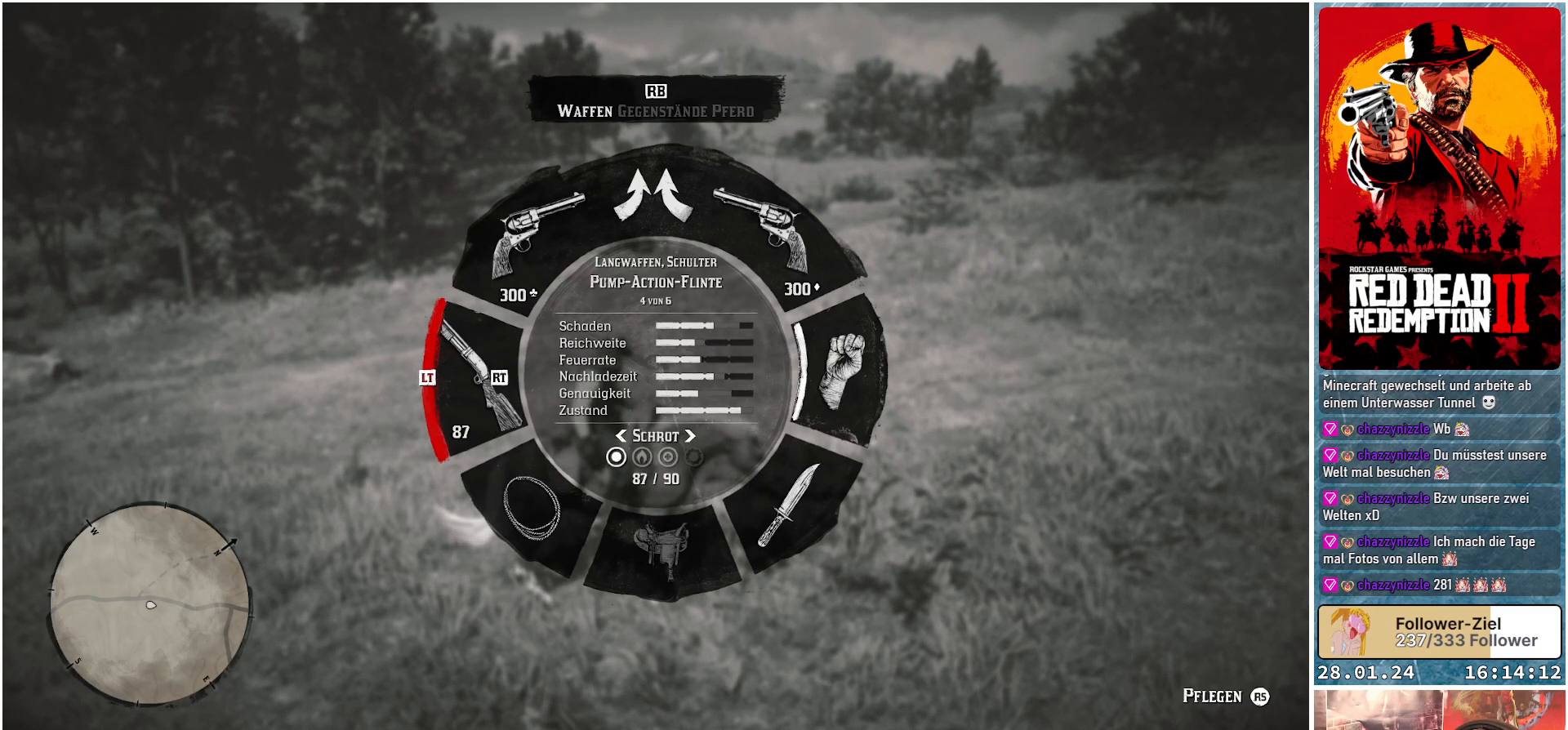
Gameplay with a controller (Xbox layout); each line is a JSON object with the inputs held at the frame after it. "events" lists button and stick changes between this image and that frame as [ms after this image, input, new state], when the widget could be followed in between.
{"buttons": ["L1"], "left_stick": "center", "right_stick": "down", "events": [[150, "right_stick", "down-left"], [300, "right_stick", "down"]]}
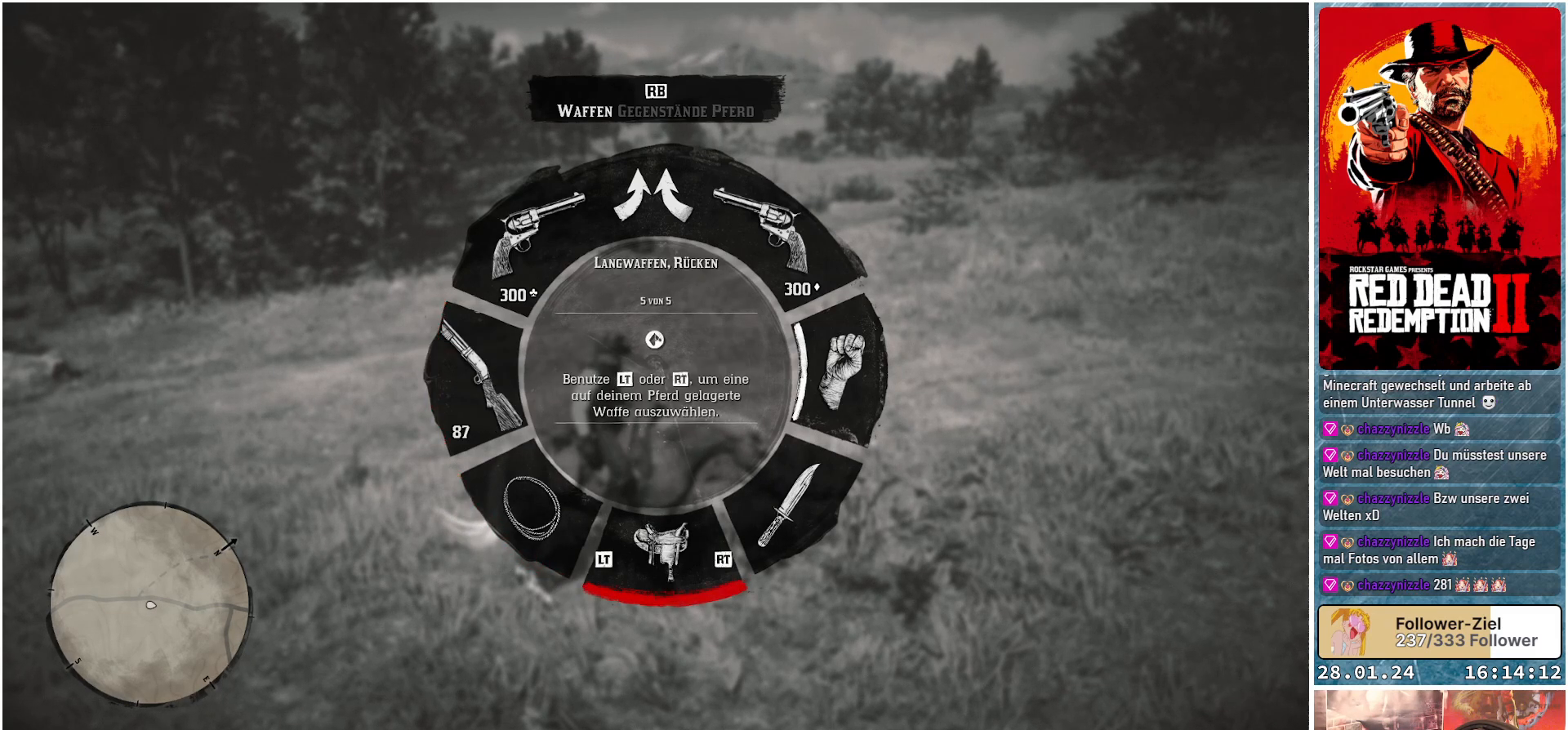
{"buttons": ["L1"], "left_stick": "center", "right_stick": "down", "events": []}
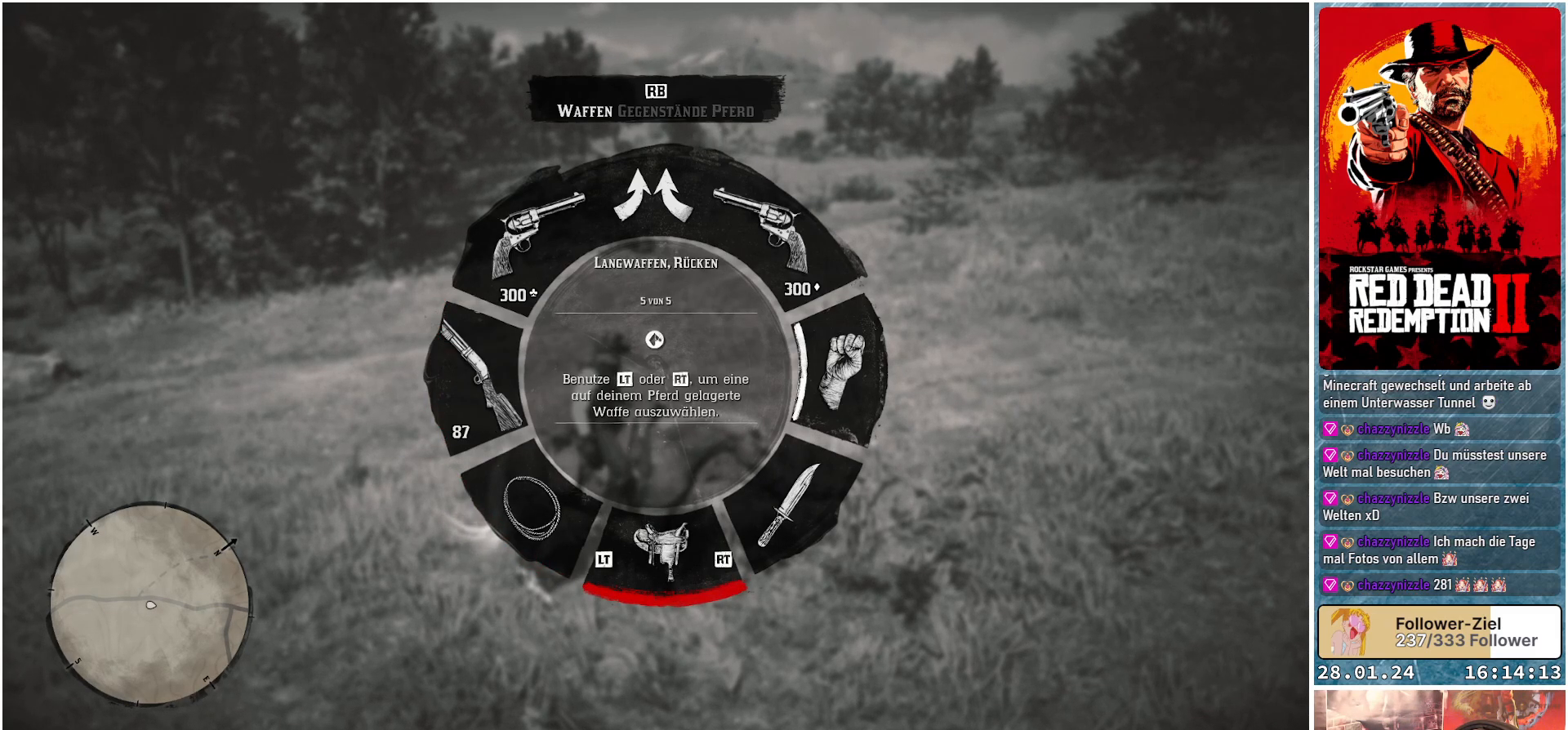
{"buttons": ["L1"], "left_stick": "center", "right_stick": "down", "events": [[233, "R2", "down"], [384, "R2", "up"]]}
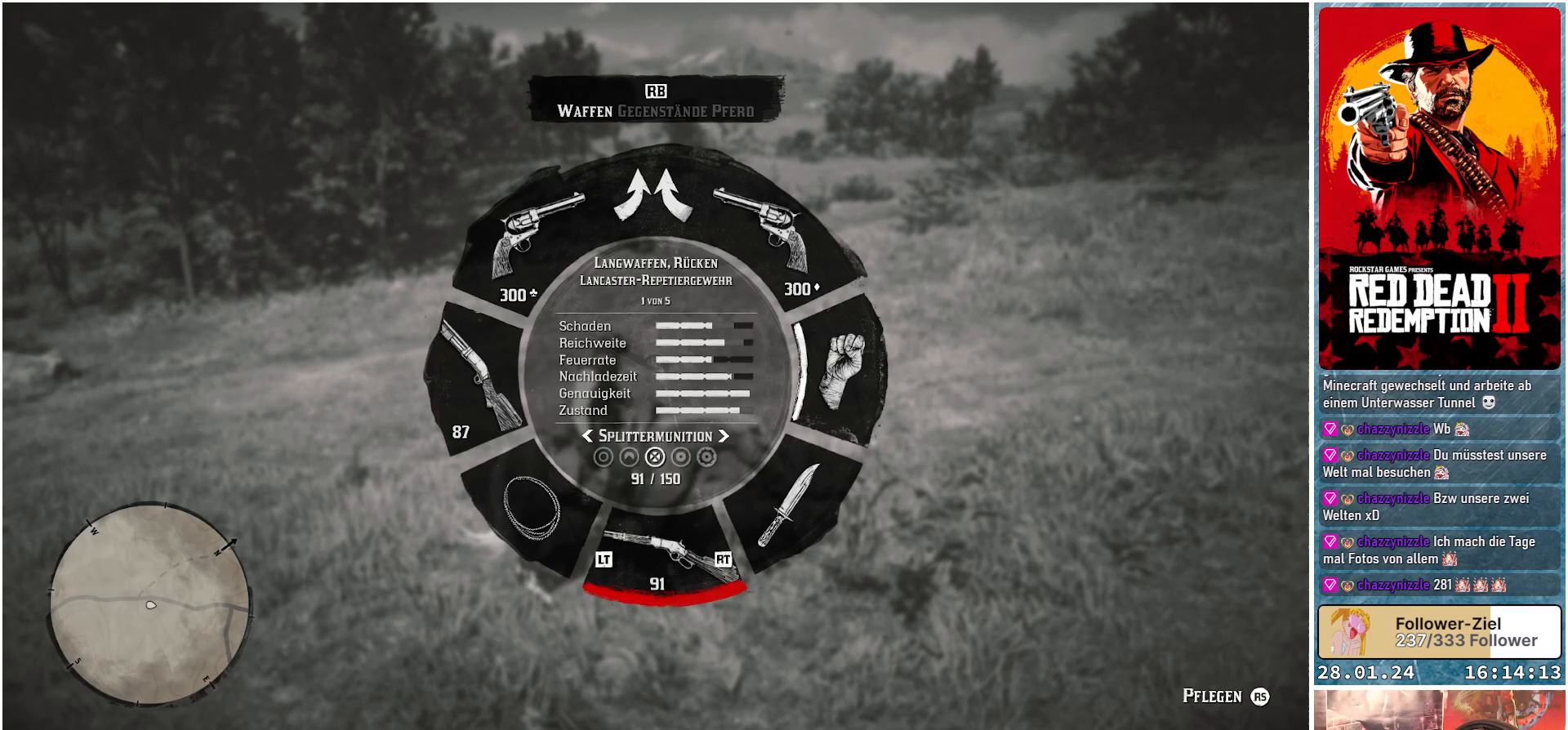
{"buttons": ["L1"], "left_stick": "center", "right_stick": "down", "events": []}
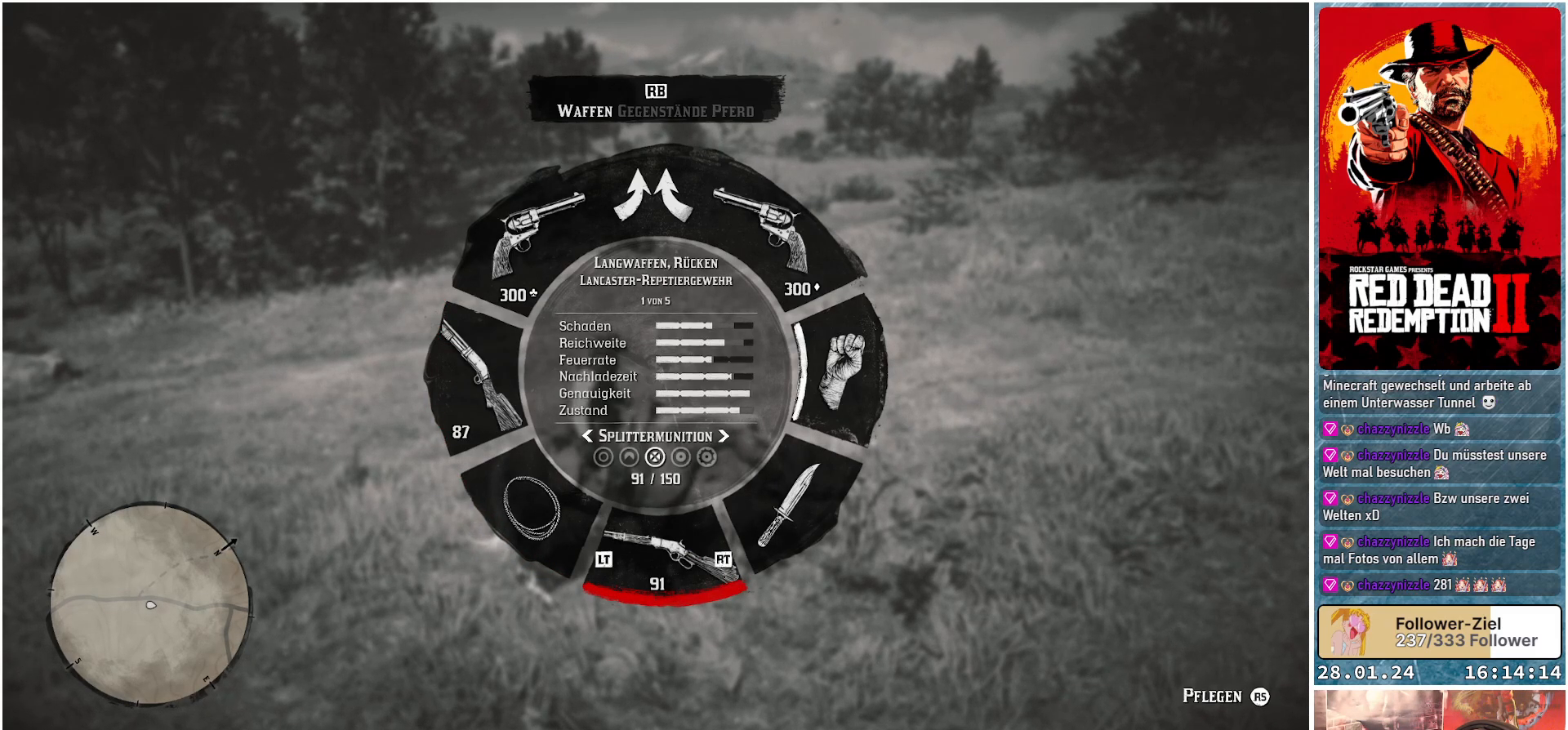
{"buttons": ["L1"], "left_stick": "center", "right_stick": "left", "events": [[500, "right_stick", "left"]]}
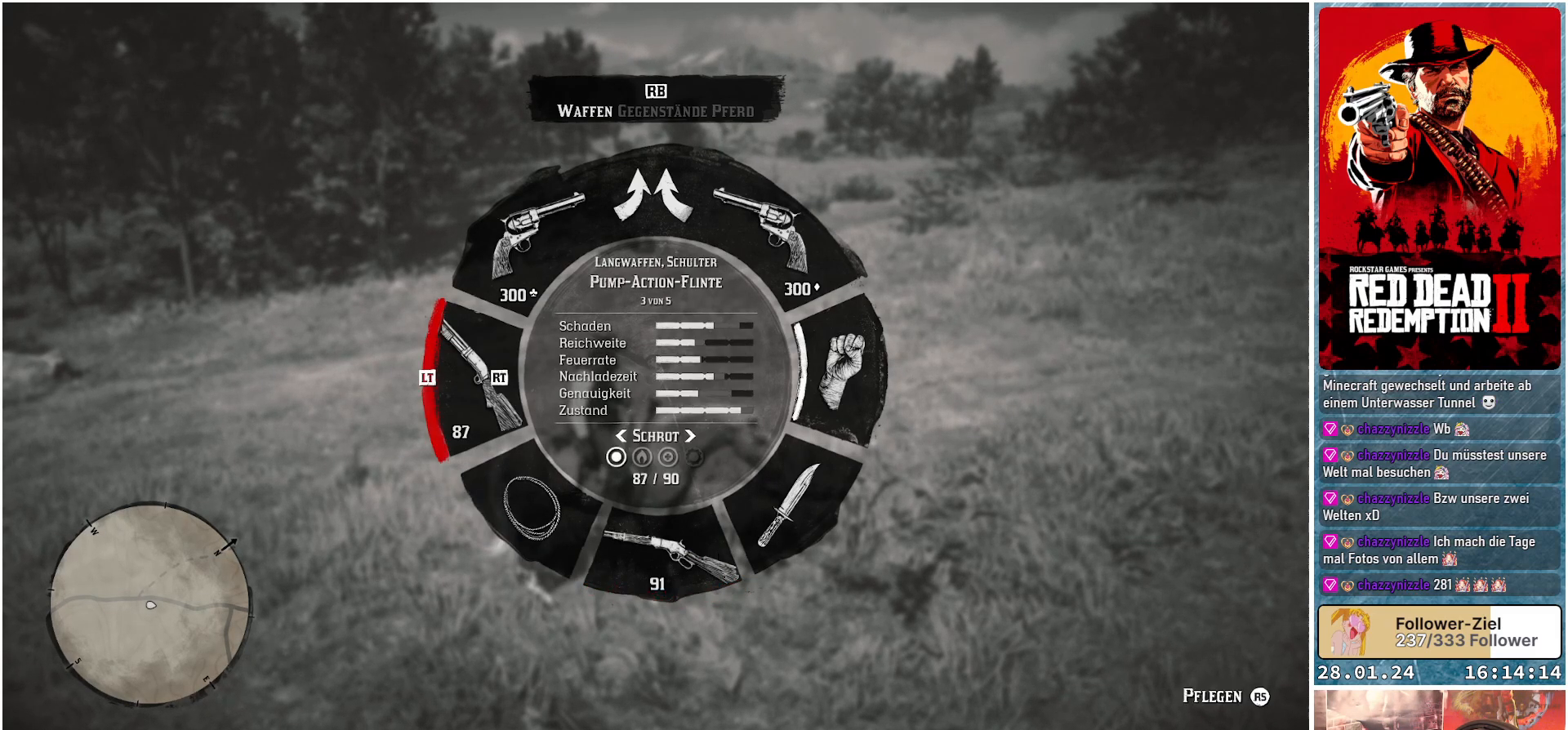
{"buttons": ["L1"], "left_stick": "center", "right_stick": "left", "events": []}
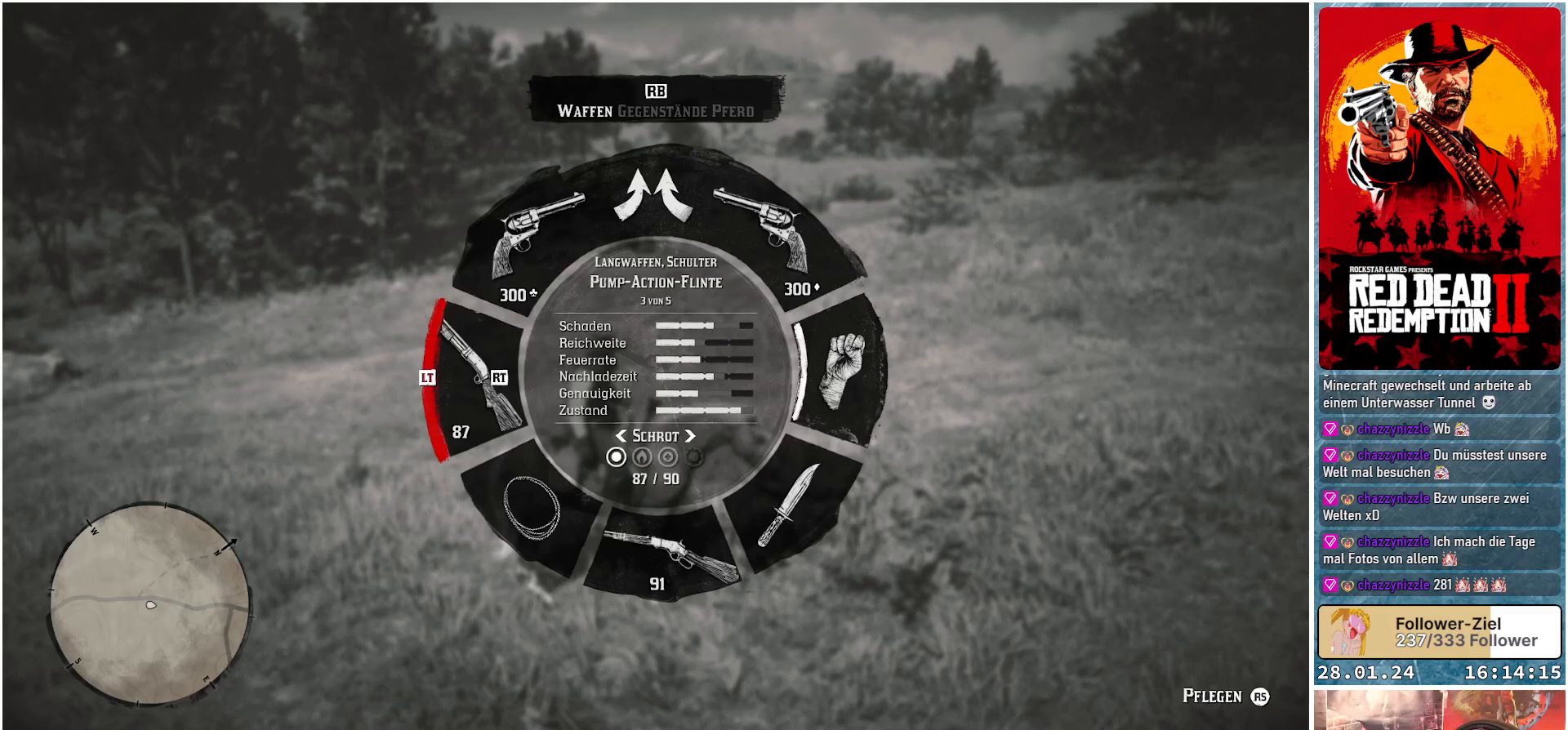
{"buttons": ["L1"], "left_stick": "center", "right_stick": "down", "events": [[283, "right_stick", "down"]]}
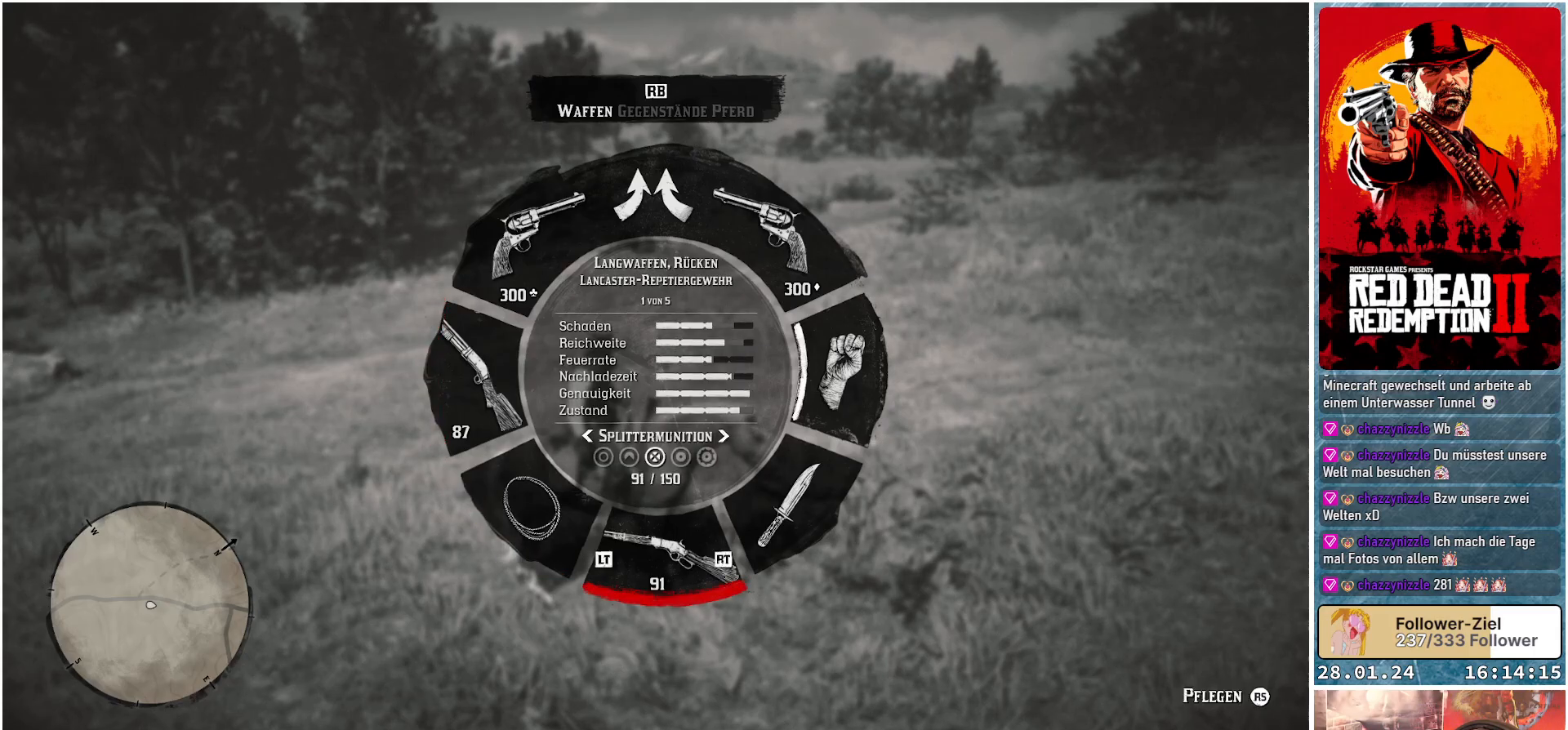
{"buttons": [], "left_stick": "center", "right_stick": "center", "events": [[184, "L1", "up"], [501, "right_stick", "center"]]}
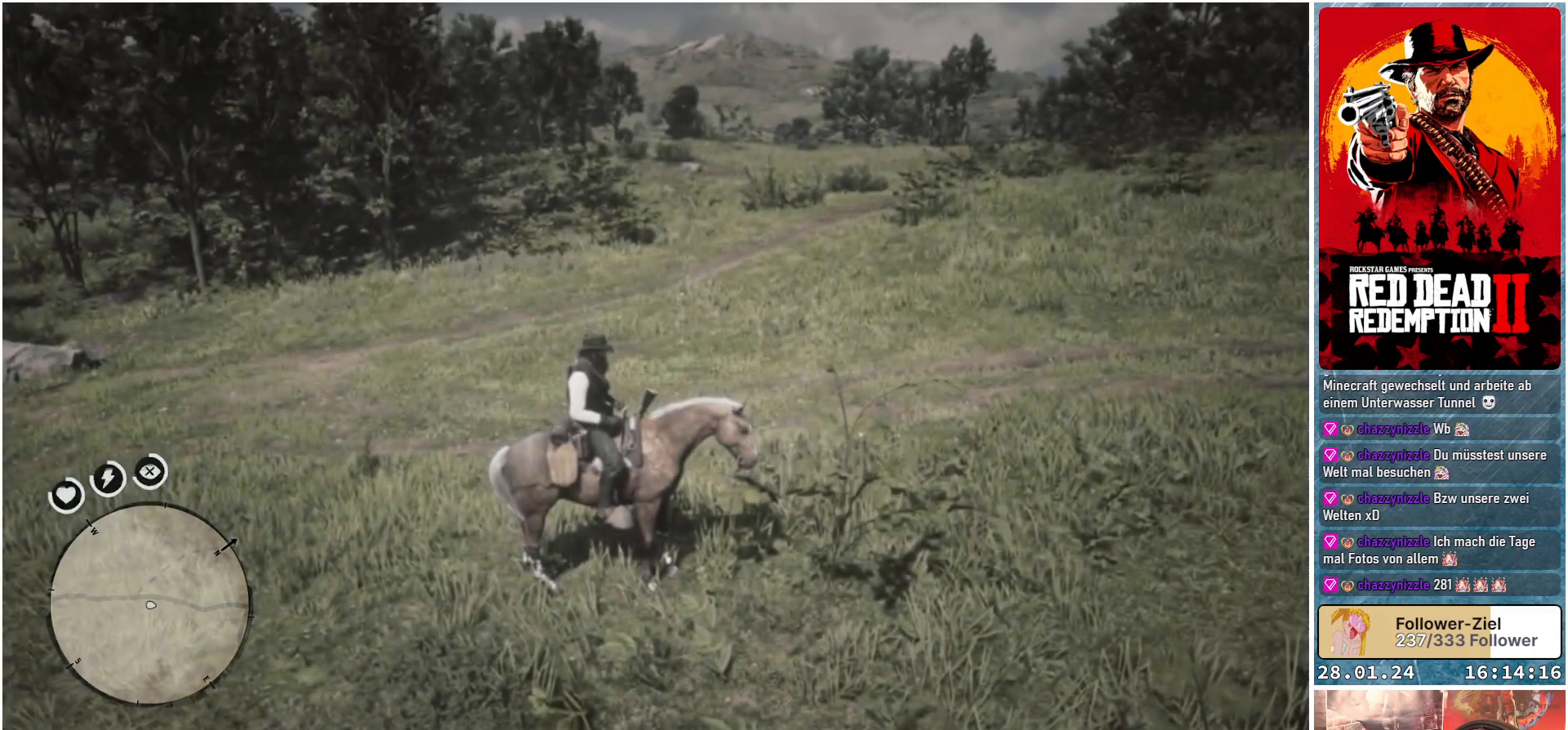
{"buttons": [], "left_stick": "center", "right_stick": "left", "events": [[217, "right_stick", "left"]]}
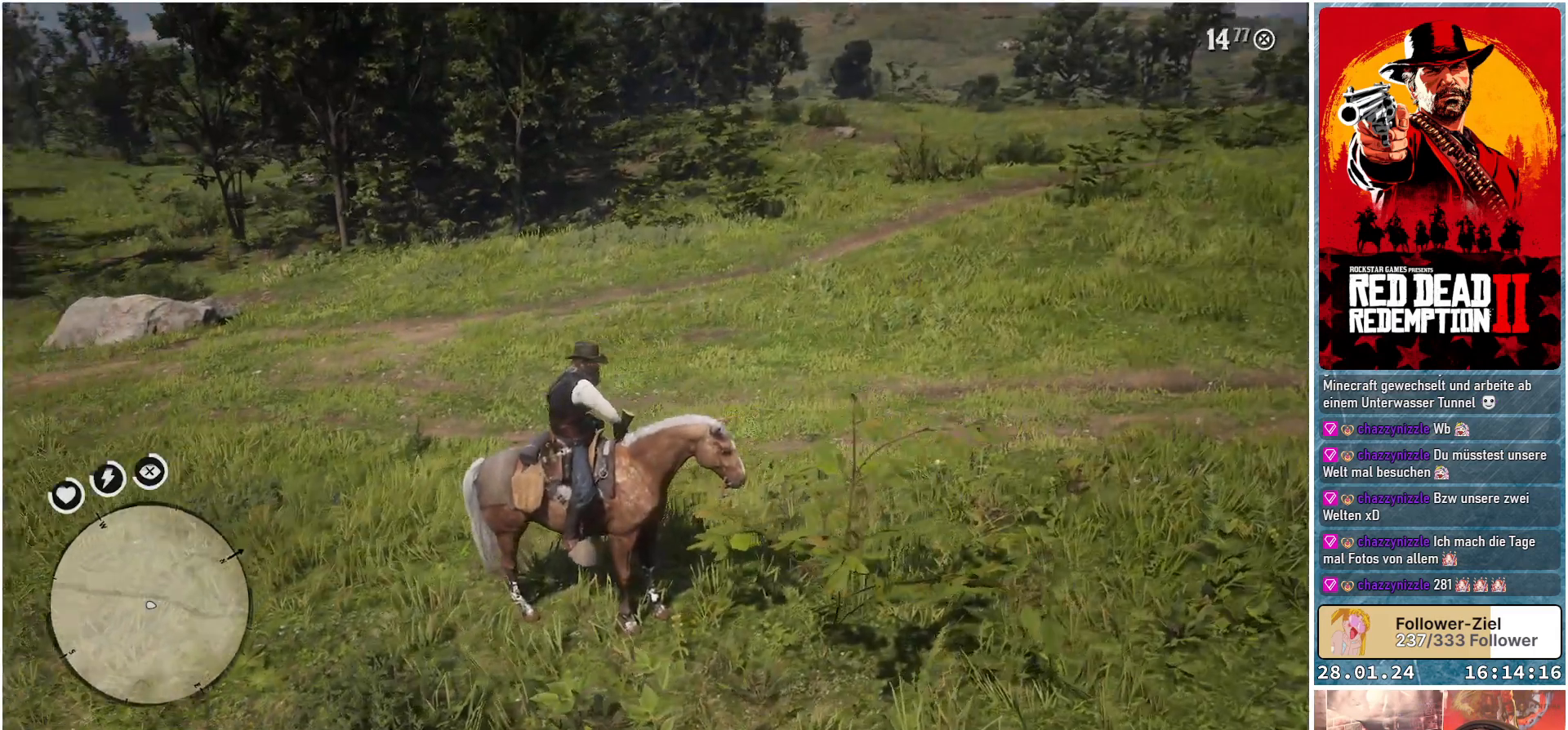
{"buttons": [], "left_stick": "center", "right_stick": "center", "events": [[117, "right_stick", "center"]]}
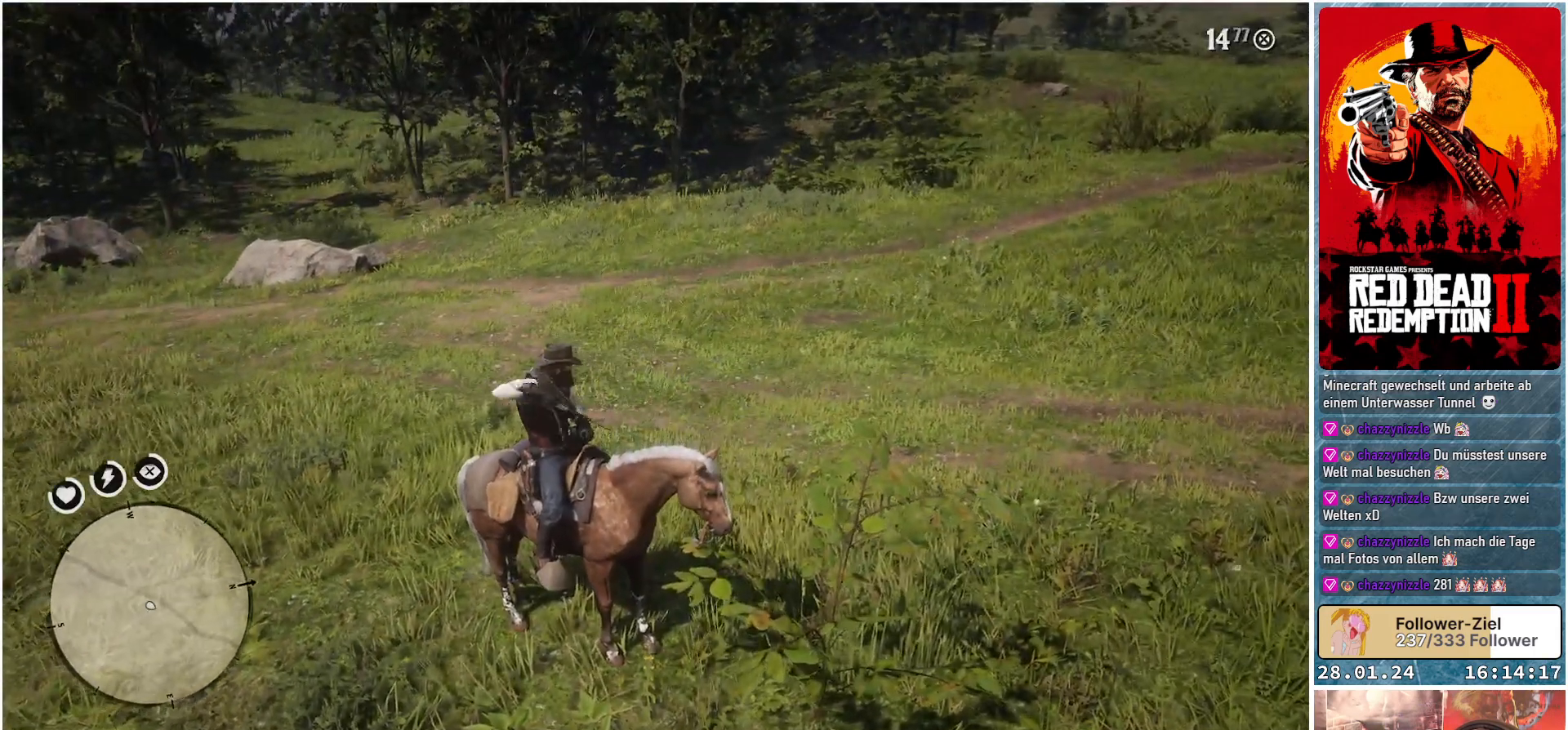
{"buttons": [], "left_stick": "center", "right_stick": "center", "events": []}
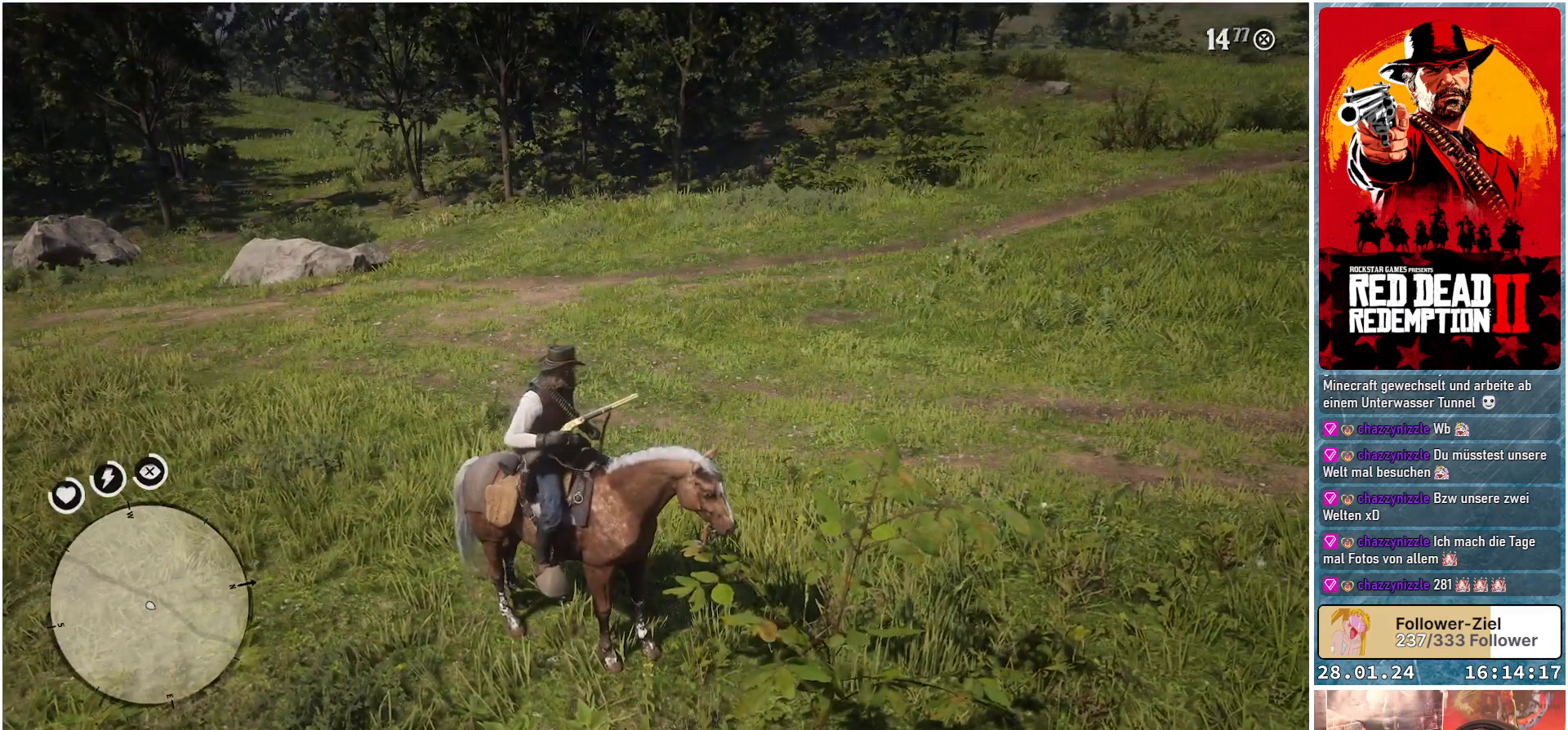
{"buttons": [], "left_stick": "center", "right_stick": "left", "events": [[100, "right_stick", "left"]]}
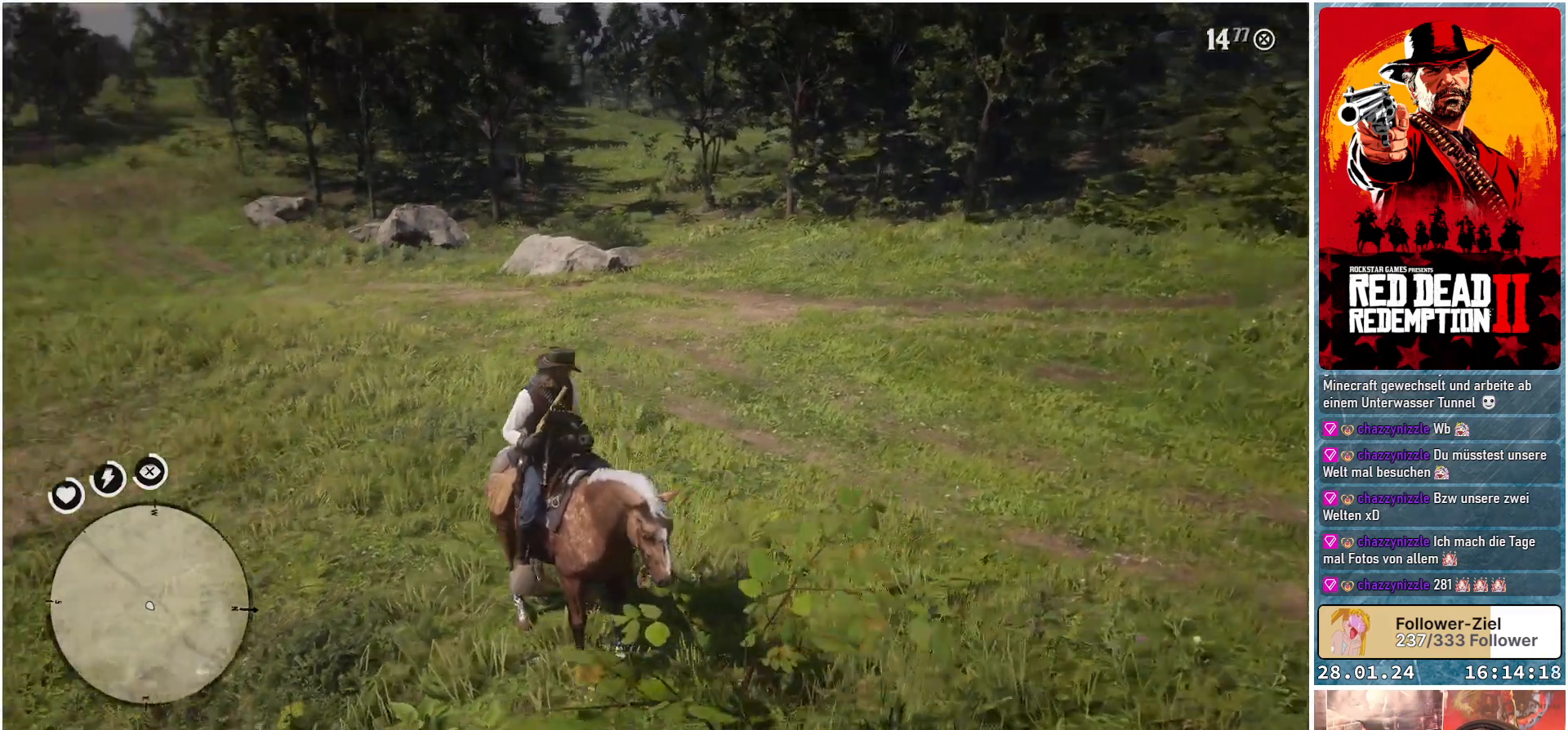
{"buttons": [], "left_stick": "center", "right_stick": "center", "events": [[250, "right_stick", "center"]]}
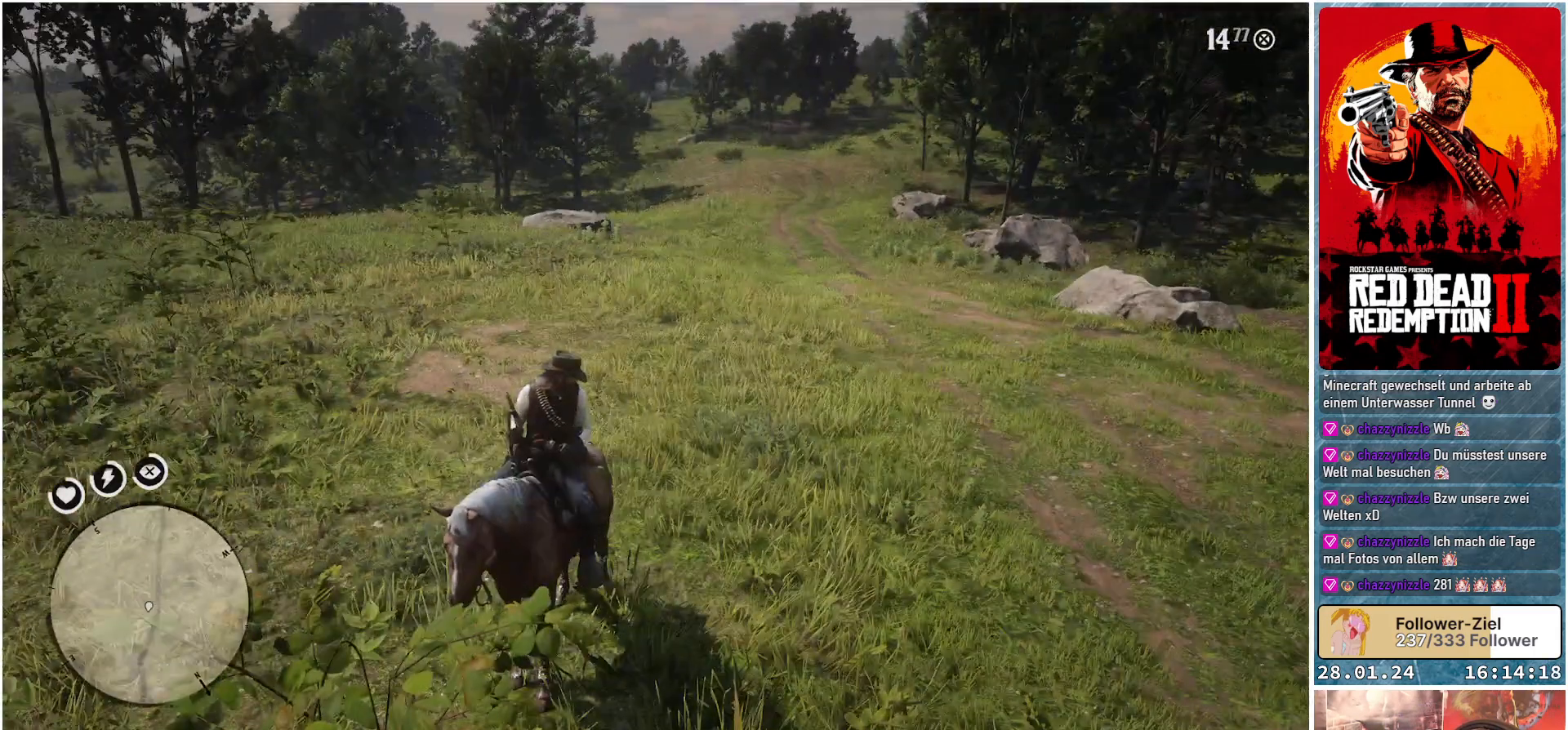
{"buttons": [], "left_stick": "center", "right_stick": "up-left", "events": [[201, "right_stick", "up-left"]]}
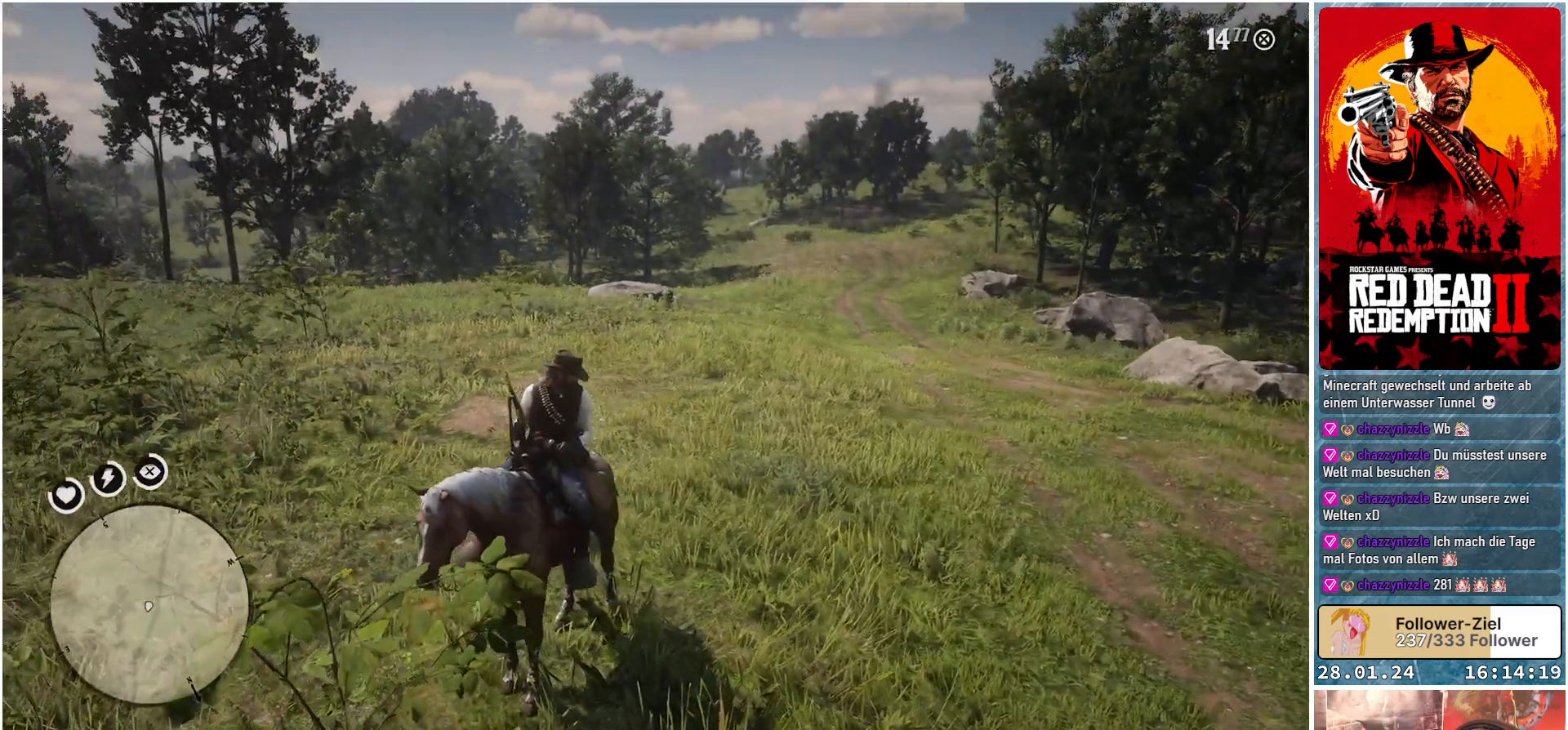
{"buttons": [], "left_stick": "center", "right_stick": "center", "events": [[33, "right_stick", "center"]]}
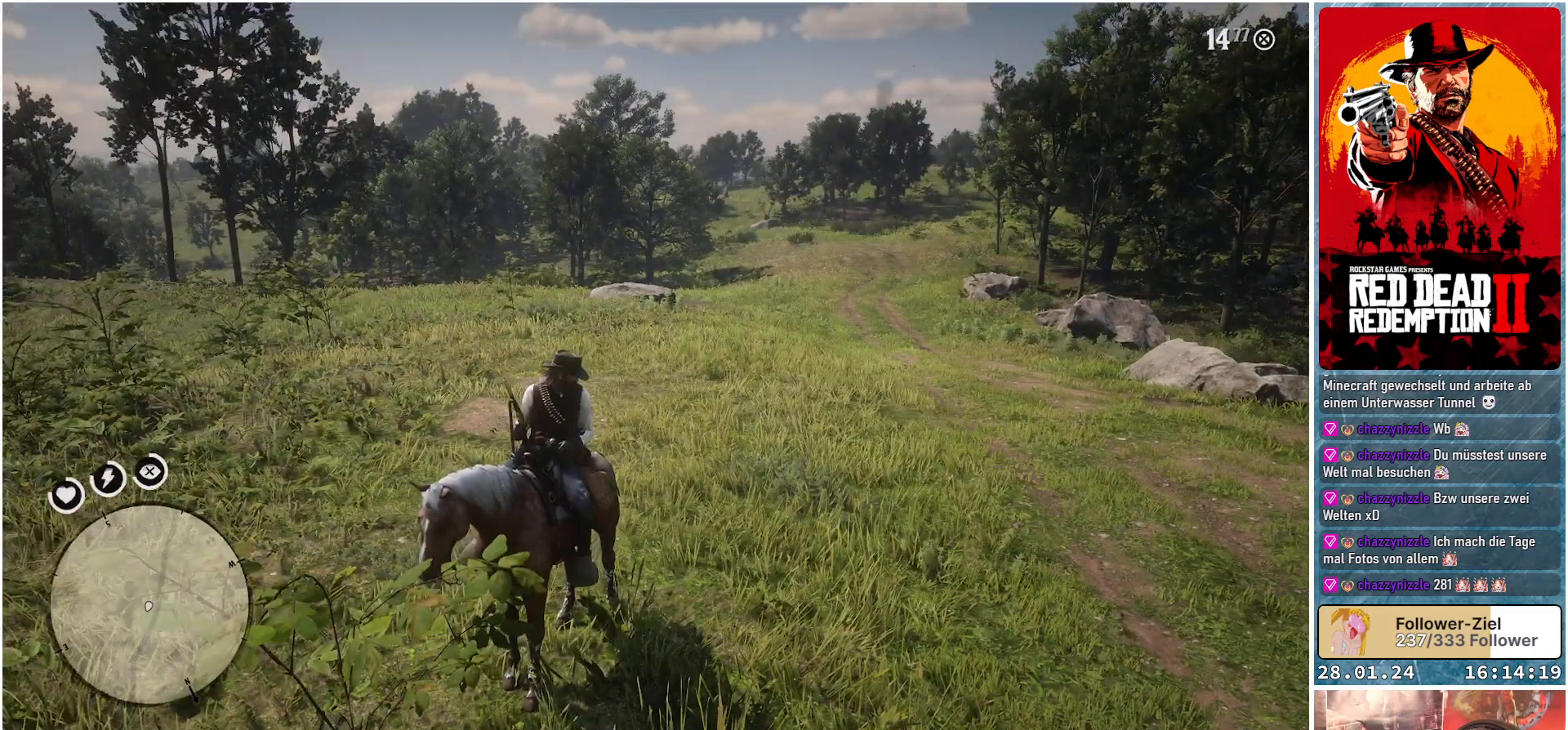
{"buttons": [], "left_stick": "center", "right_stick": "center", "events": []}
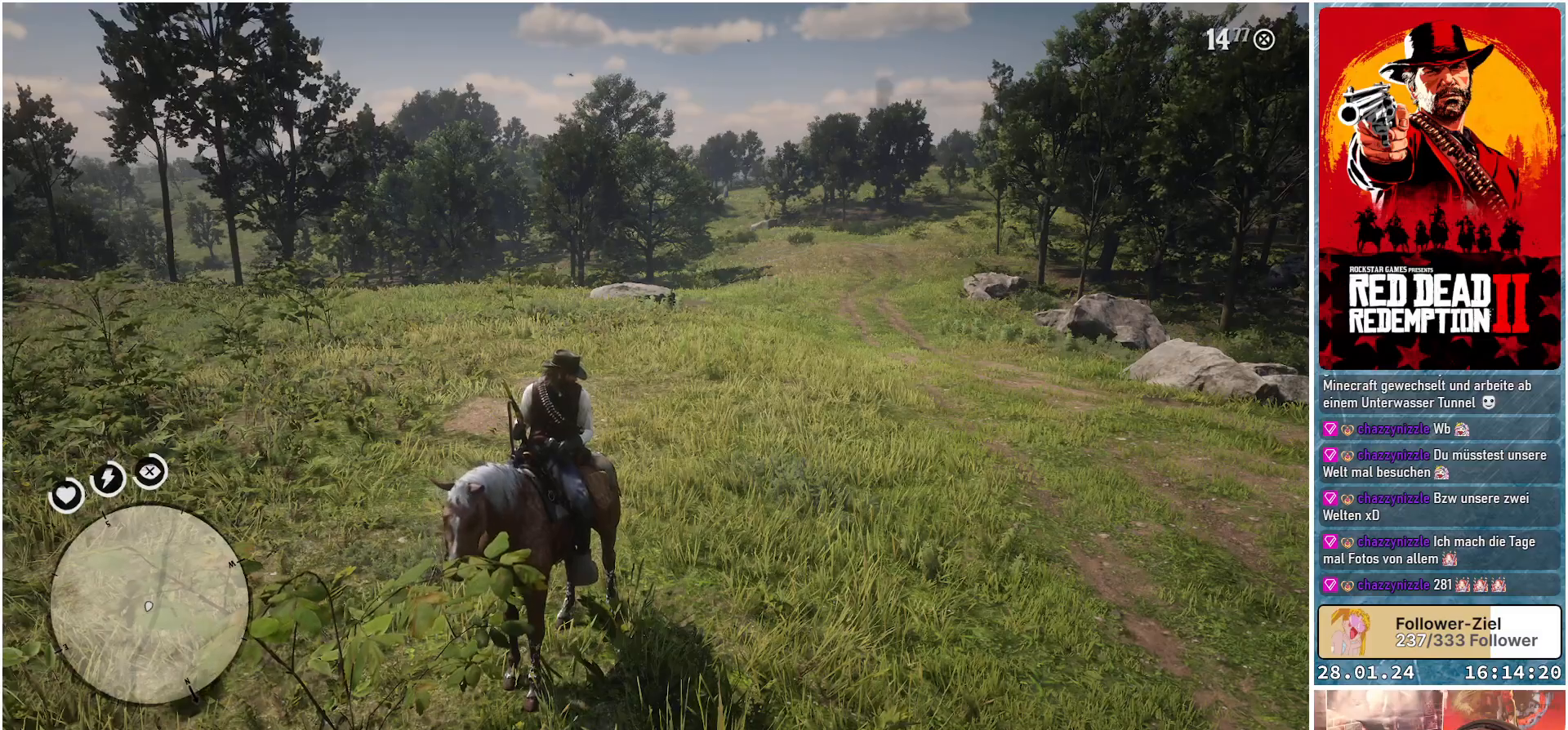
{"buttons": [], "left_stick": "center", "right_stick": "right", "events": [[317, "right_stick", "right"]]}
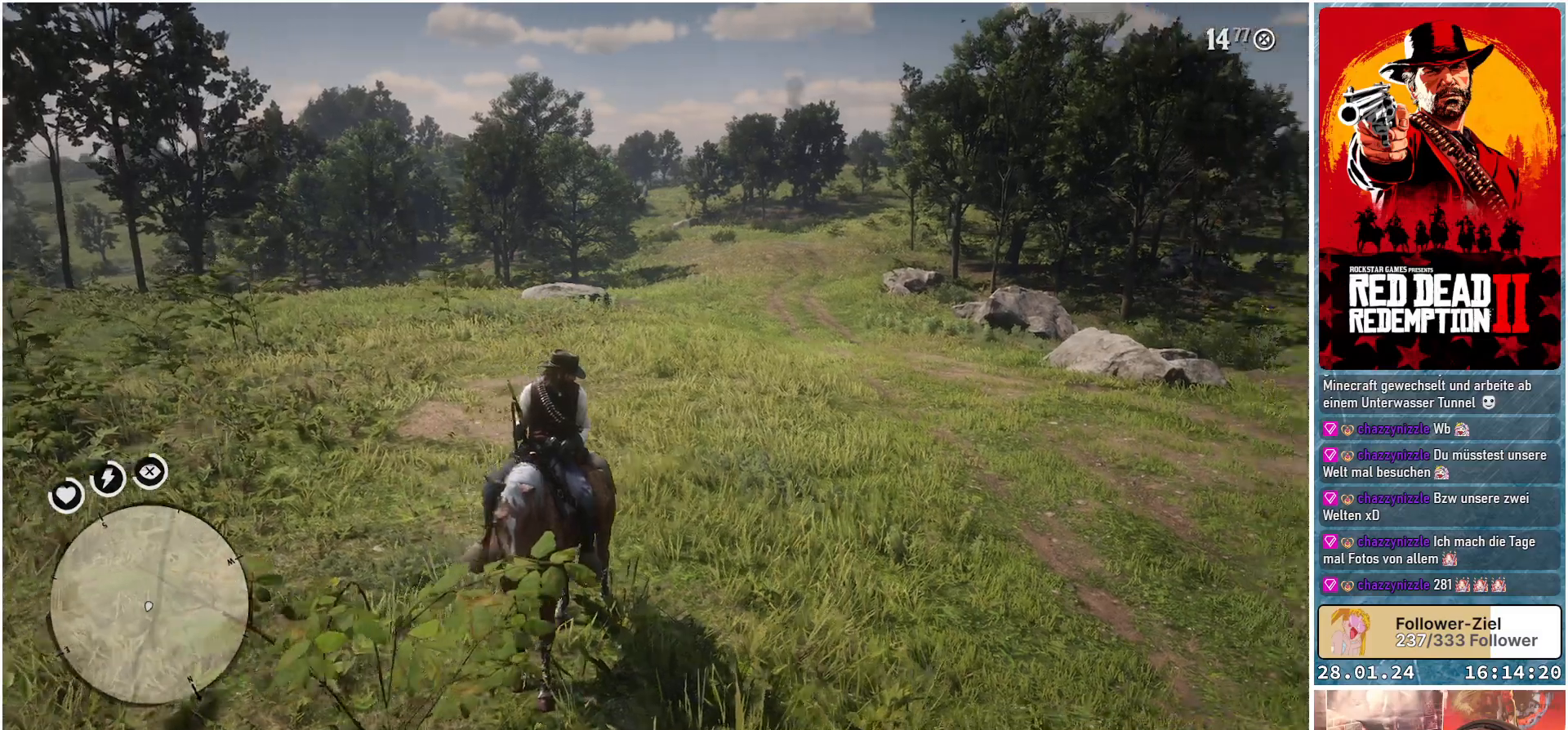
{"buttons": [], "left_stick": "center", "right_stick": "center", "events": [[267, "right_stick", "center"]]}
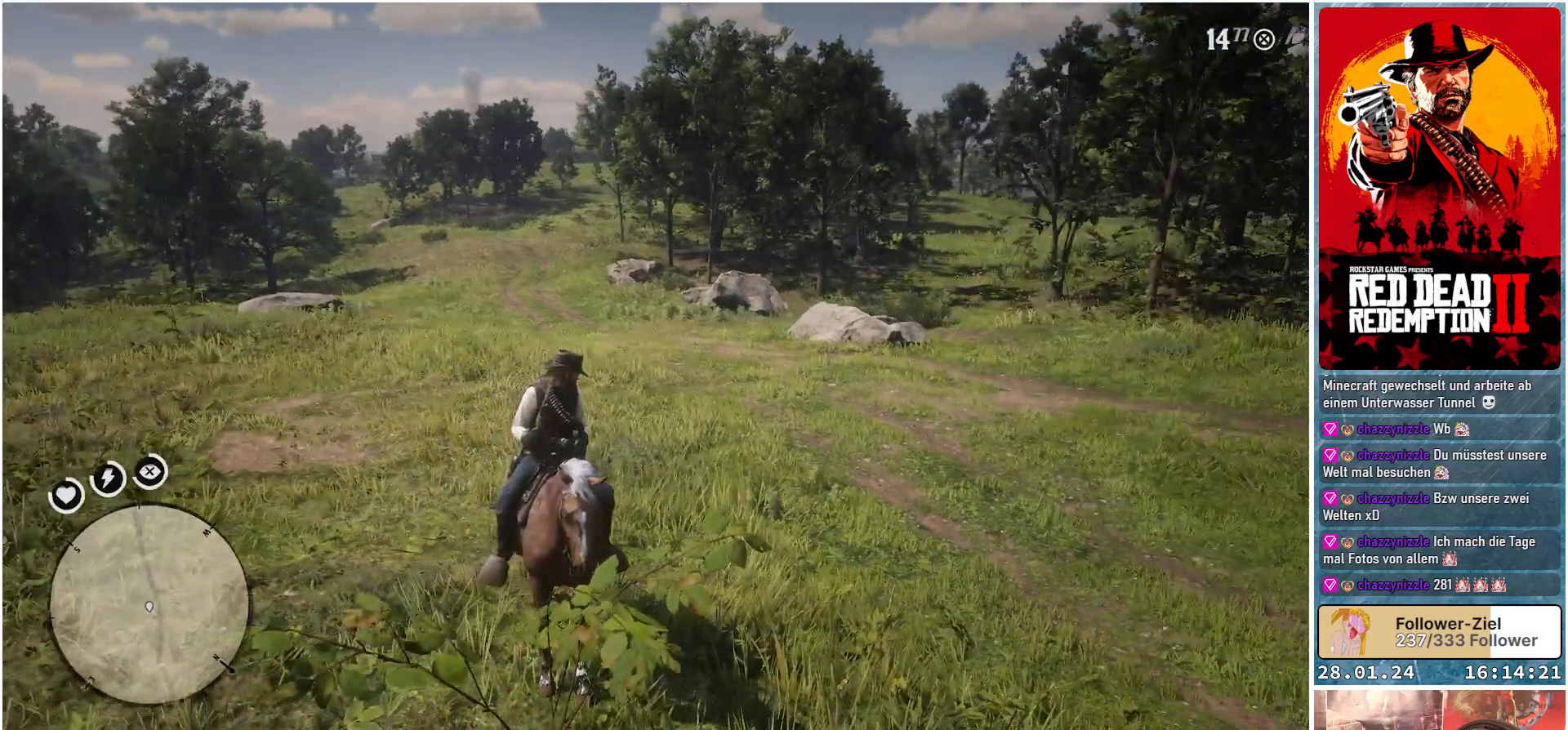
{"buttons": [], "left_stick": "center", "right_stick": "center", "events": []}
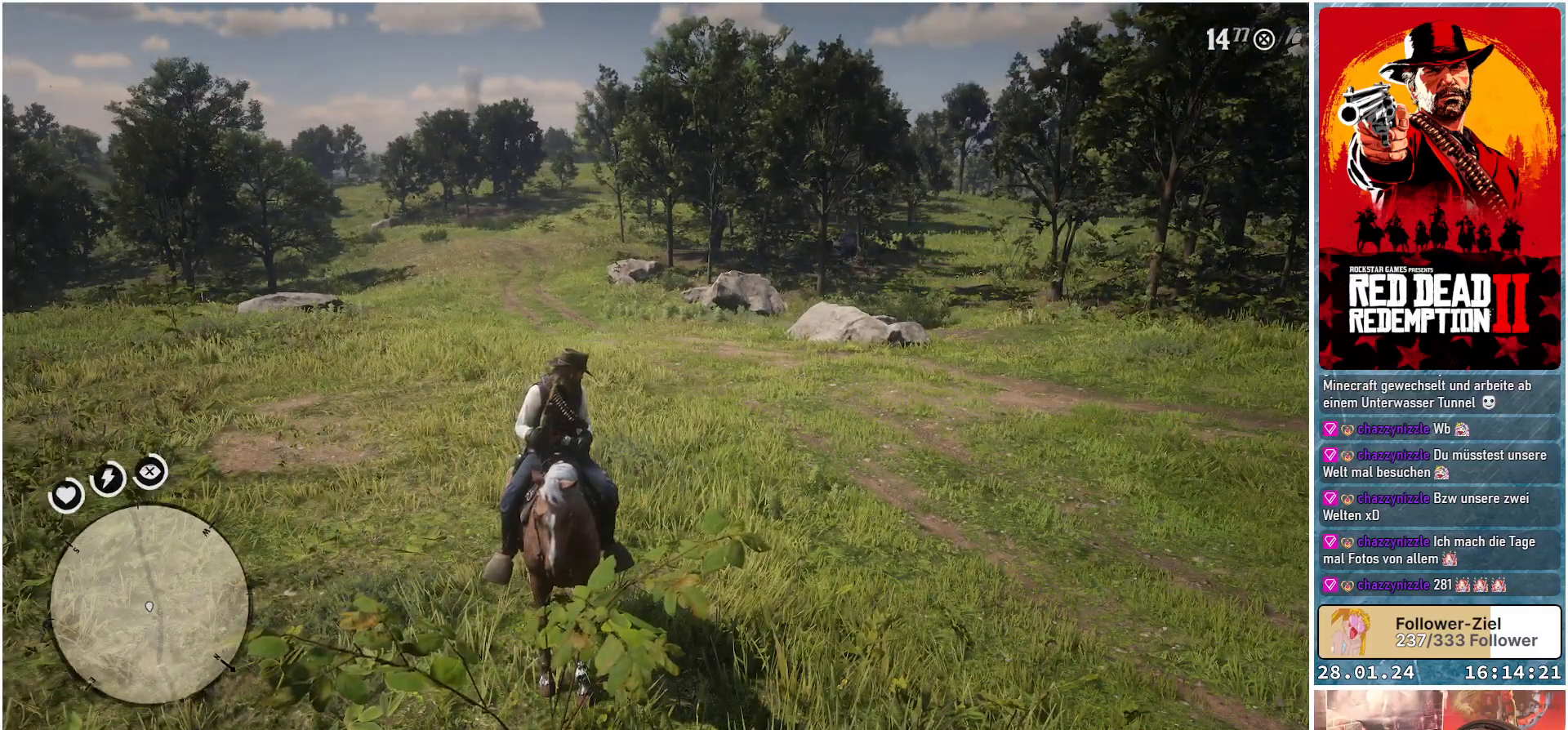
{"buttons": [], "left_stick": "center", "right_stick": "center", "events": []}
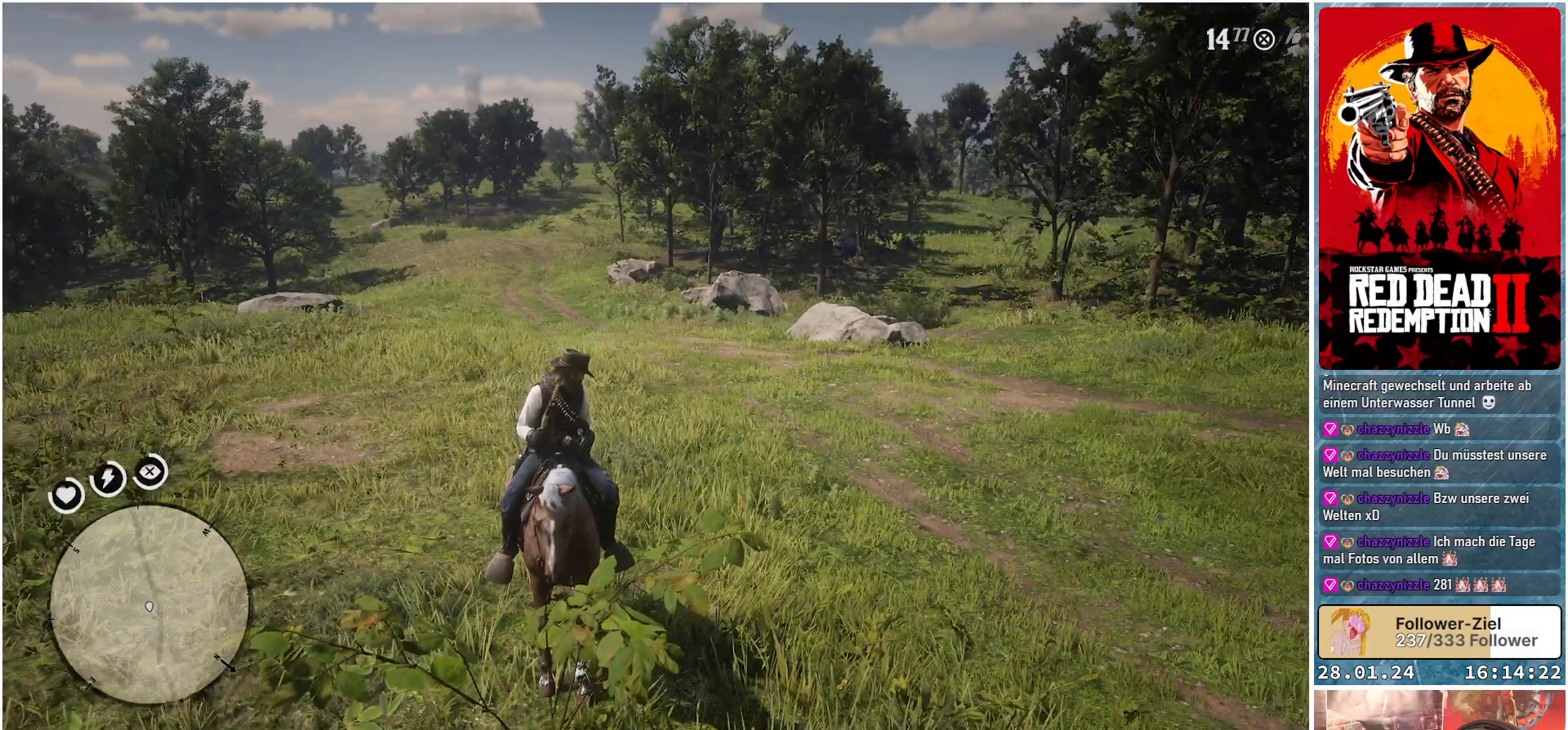
{"buttons": [], "left_stick": "center", "right_stick": "right", "events": [[300, "right_stick", "right"]]}
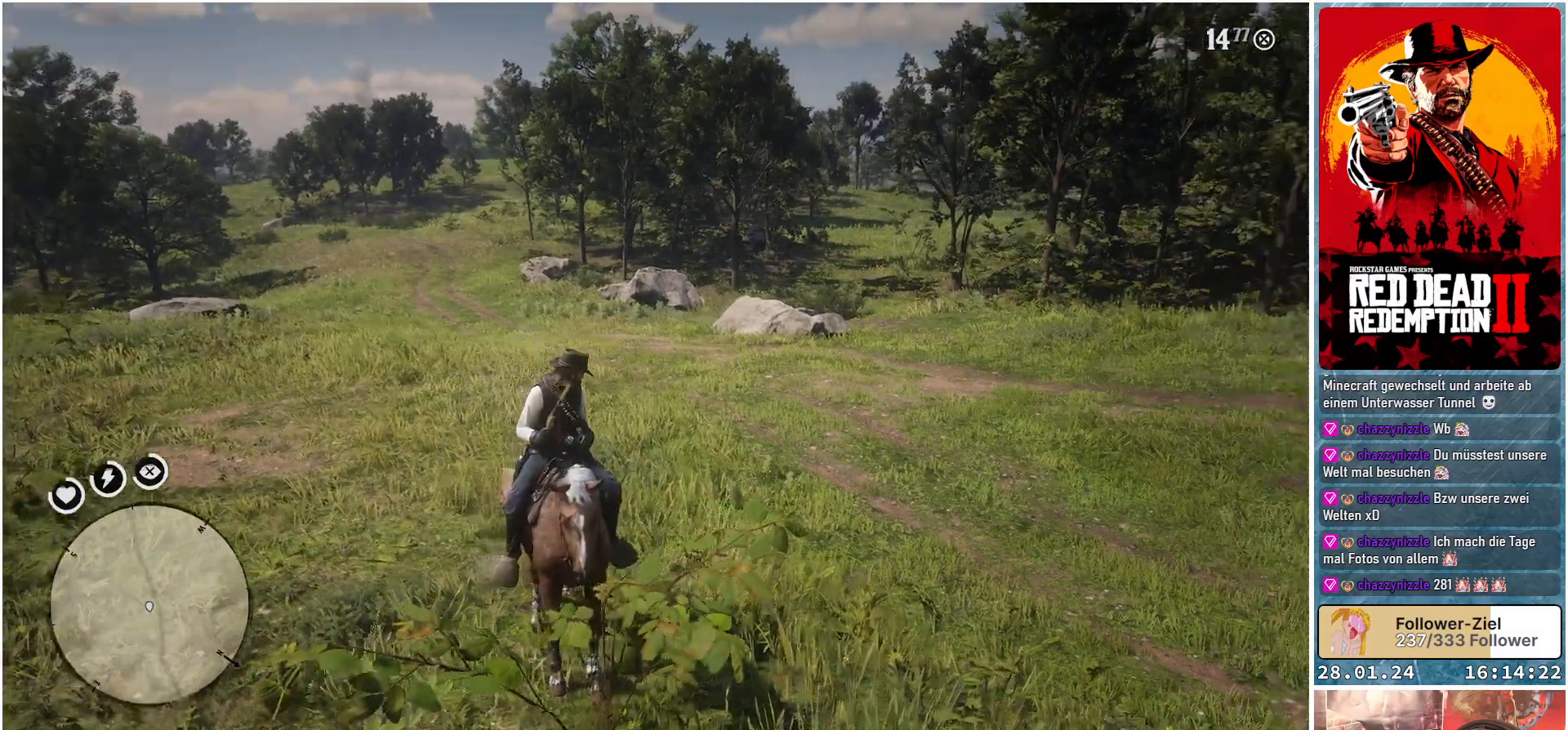
{"buttons": [], "left_stick": "center", "right_stick": "right", "events": []}
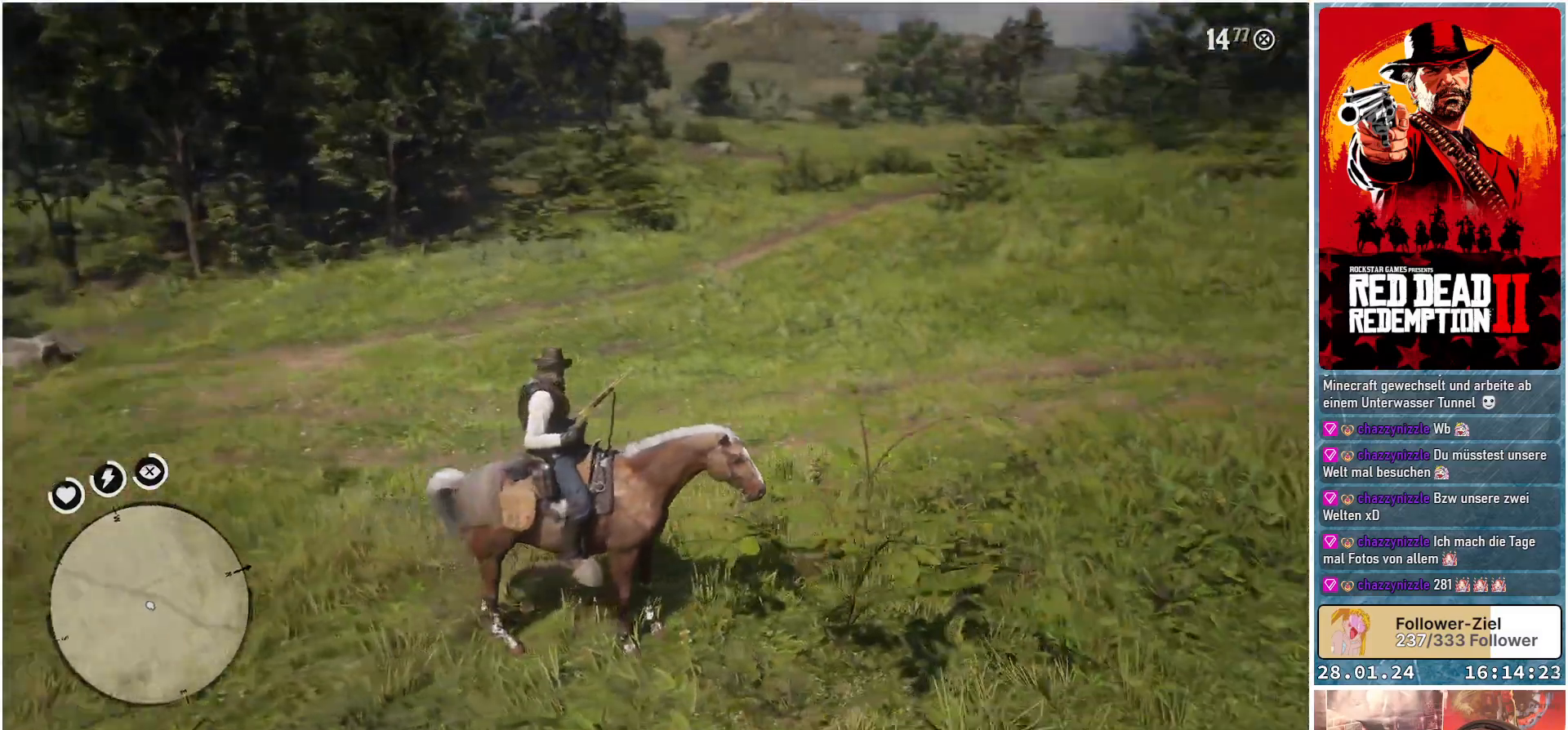
{"buttons": [], "left_stick": "center", "right_stick": "center", "events": [[50, "right_stick", "center"]]}
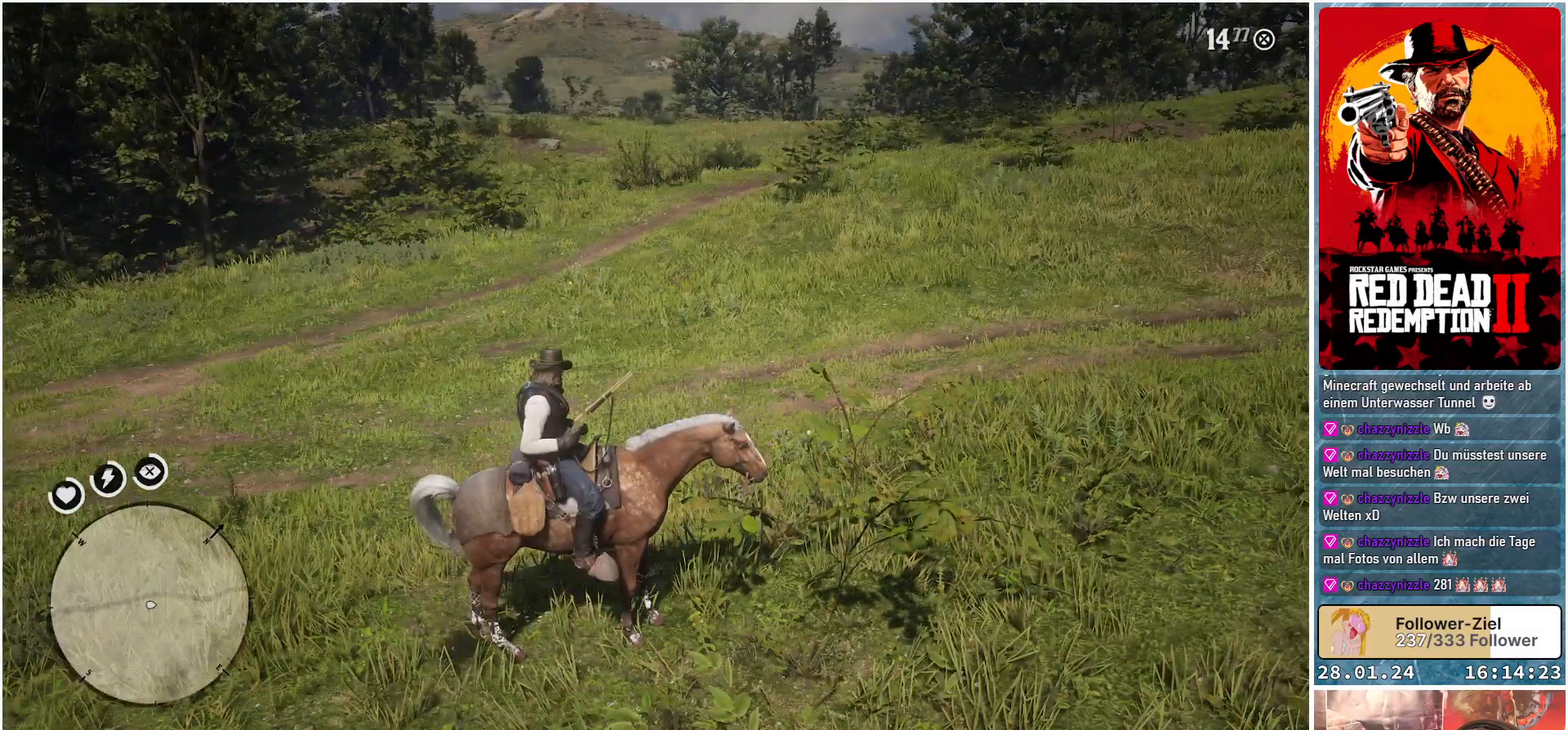
{"buttons": [], "left_stick": "center", "right_stick": "right", "events": [[150, "right_stick", "right"]]}
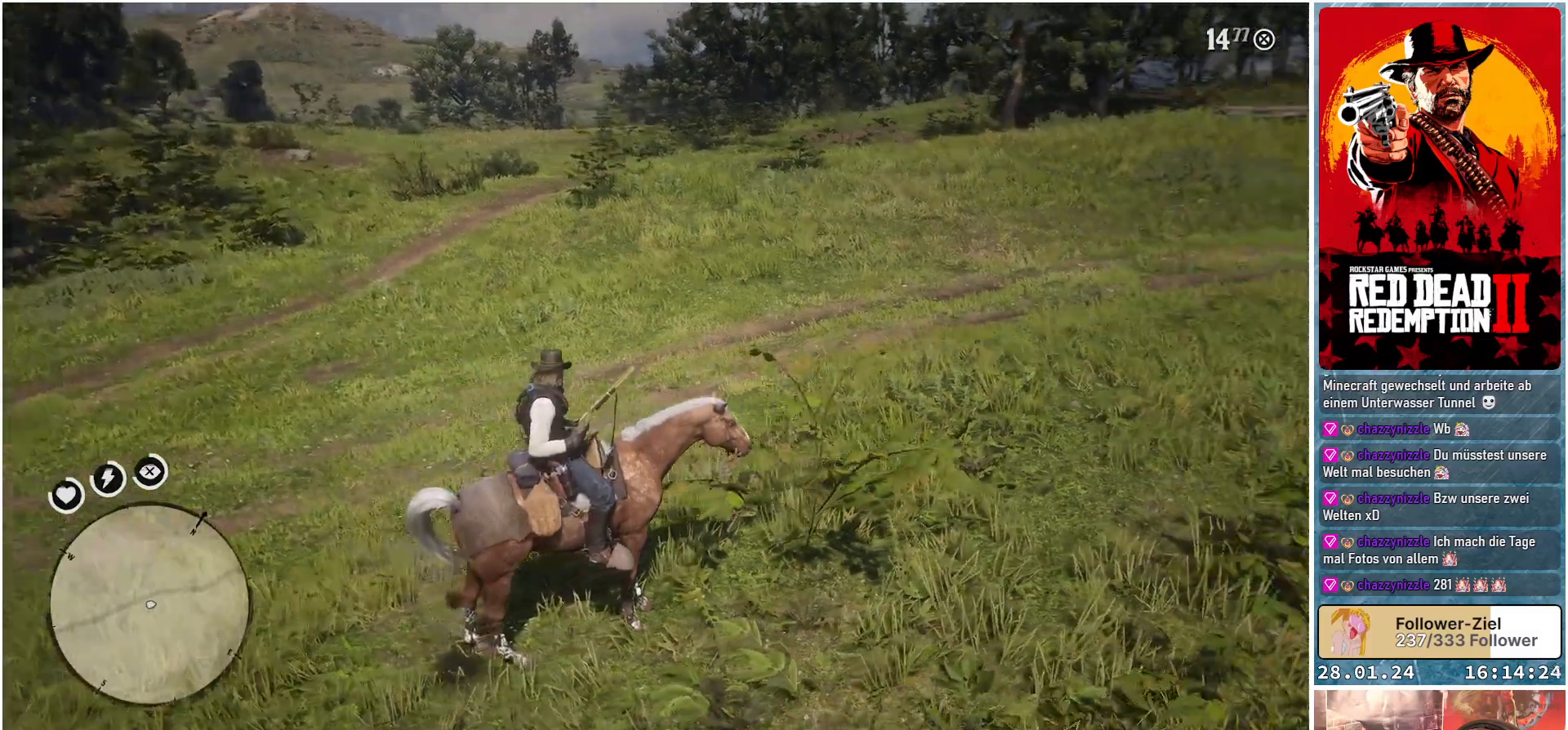
{"buttons": [], "left_stick": "center", "right_stick": "center", "events": [[367, "right_stick", "center"]]}
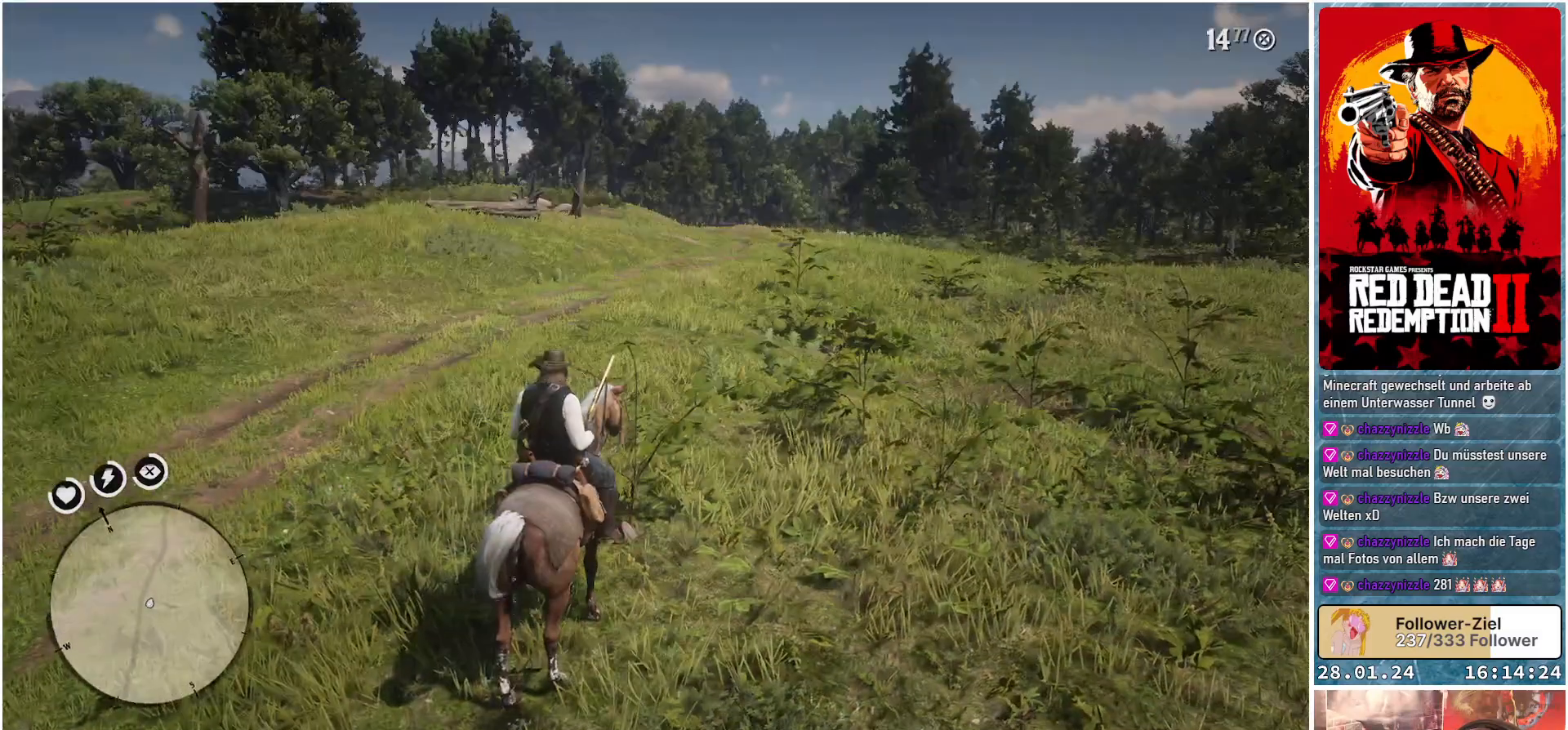
{"buttons": [], "left_stick": "center", "right_stick": "center", "events": []}
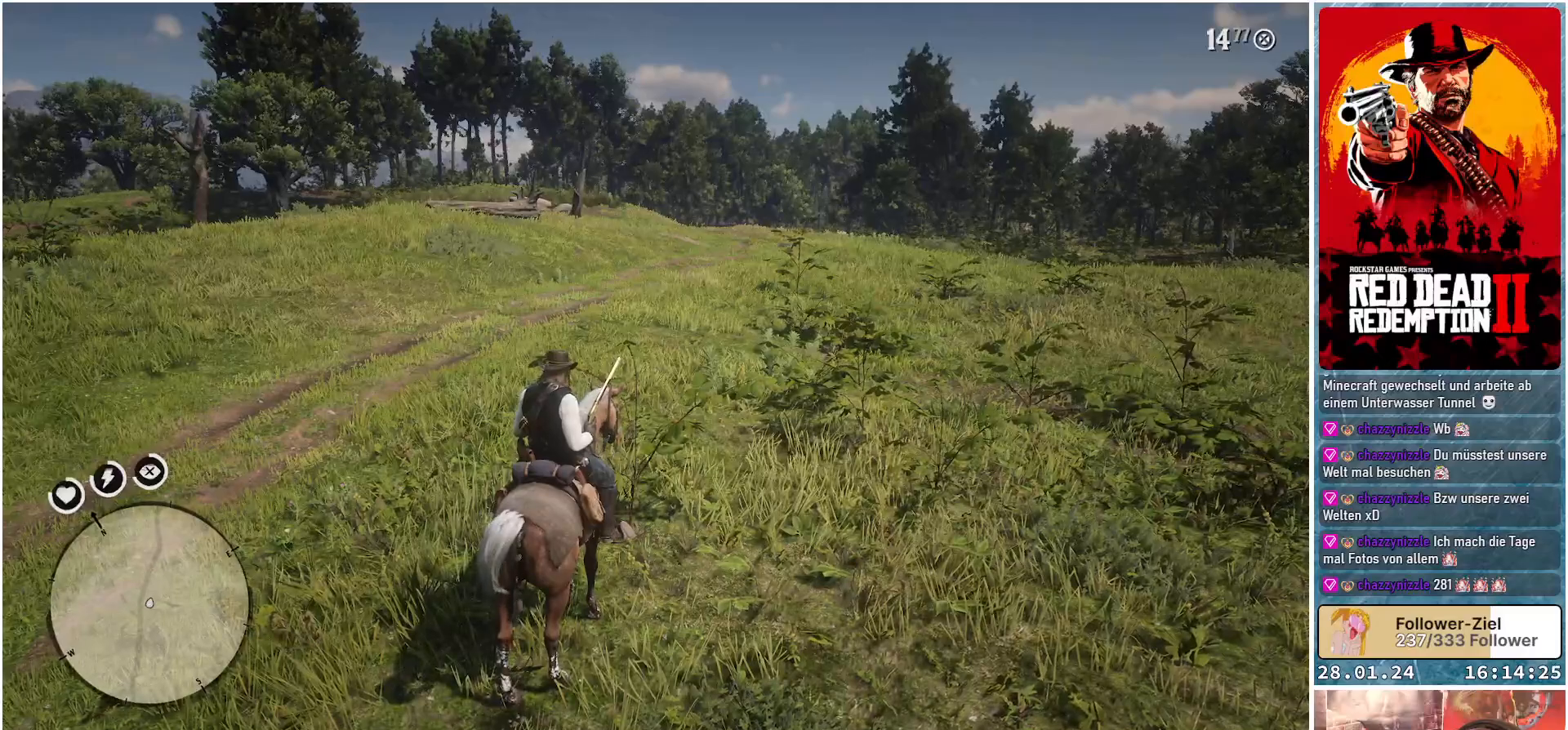
{"buttons": [], "left_stick": "center", "right_stick": "center", "events": []}
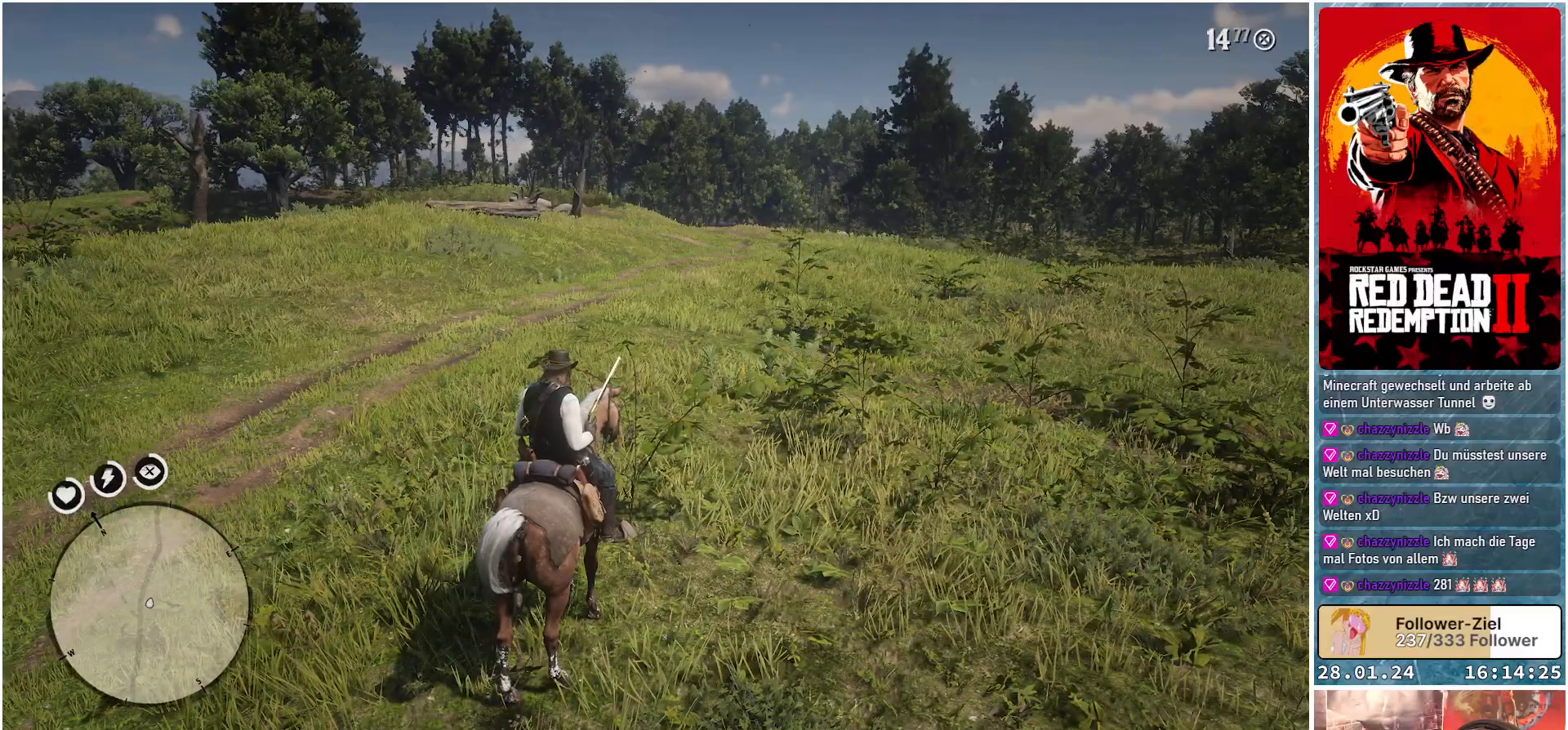
{"buttons": [], "left_stick": "center", "right_stick": "center", "events": []}
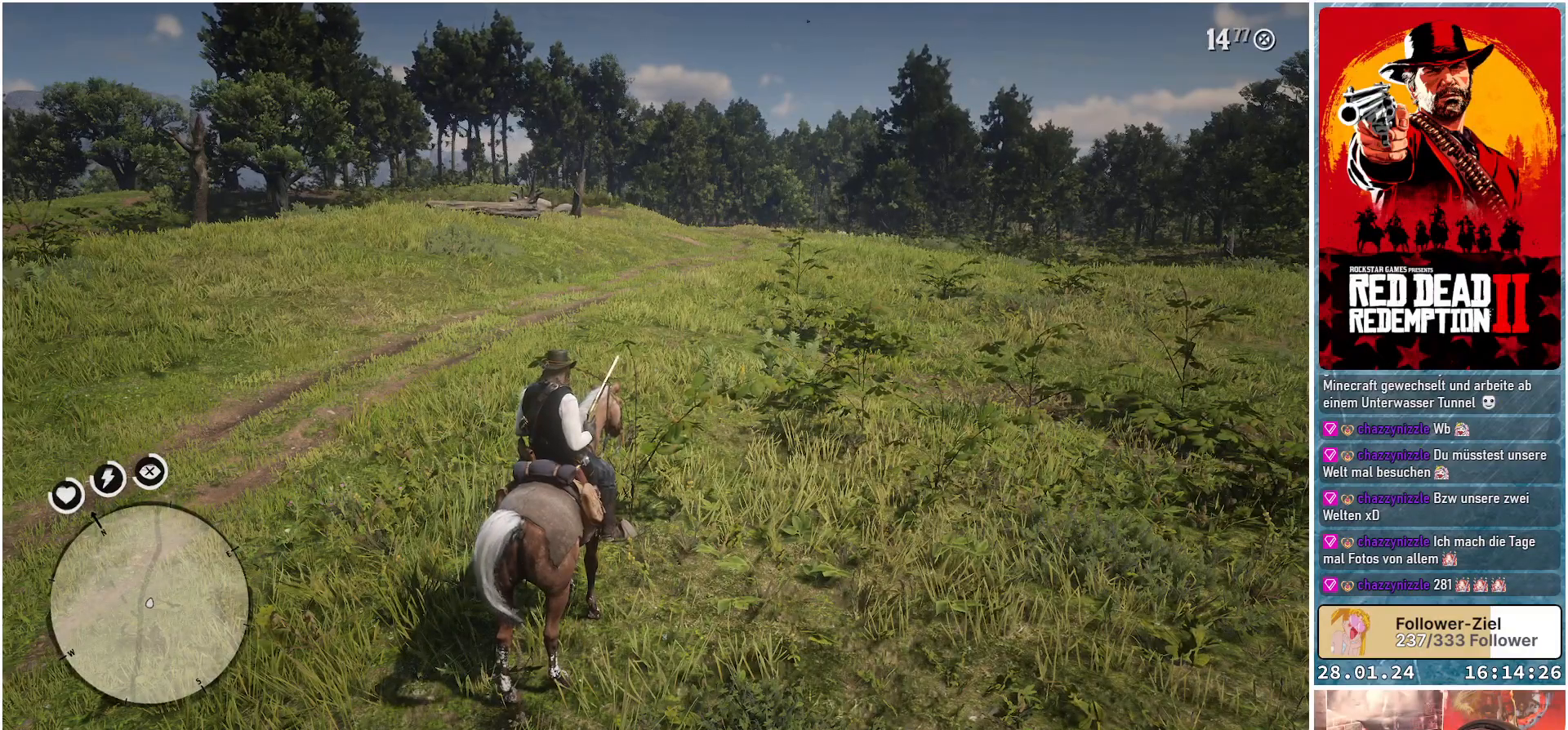
{"buttons": [], "left_stick": "center", "right_stick": "right", "events": [[501, "right_stick", "right"]]}
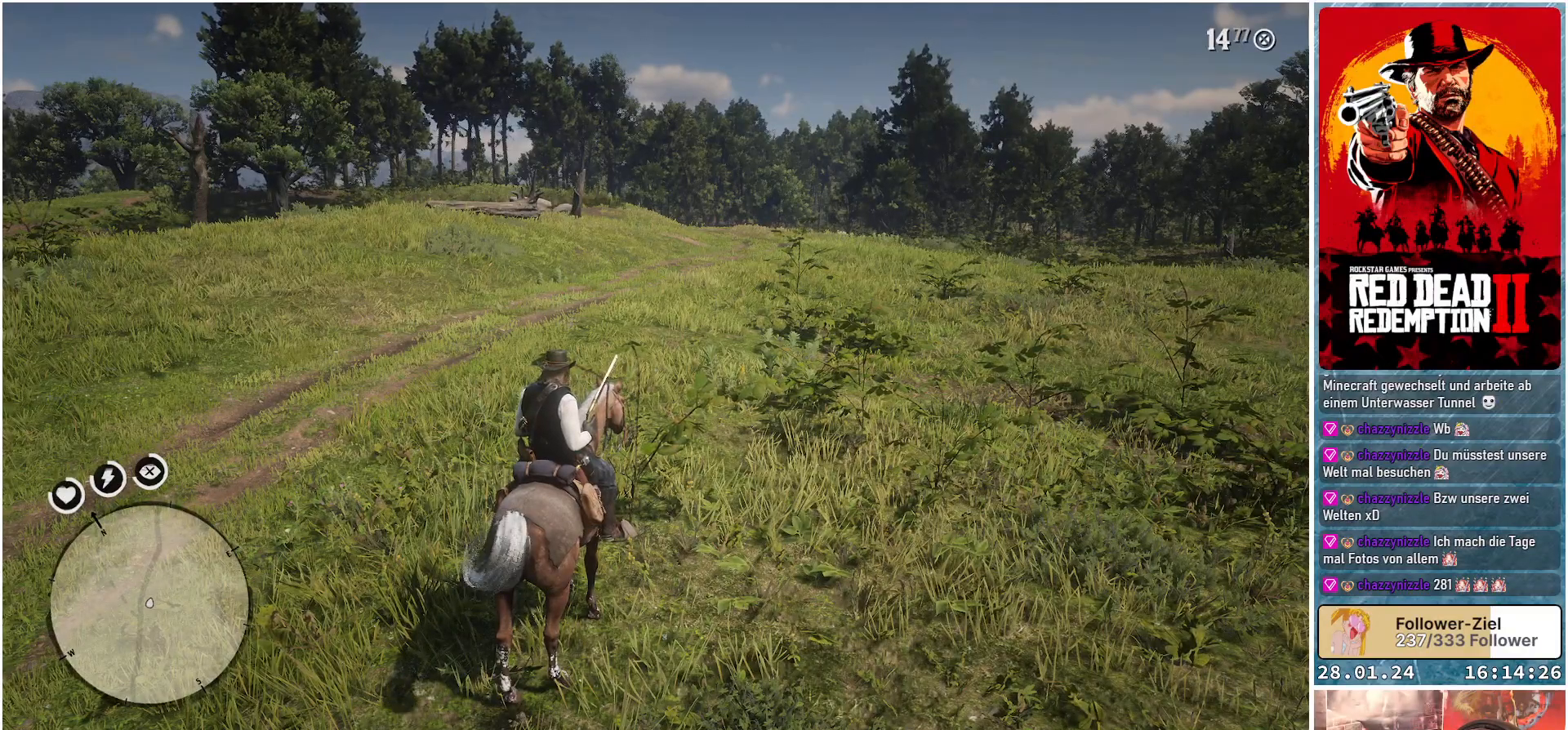
{"buttons": [], "left_stick": "center", "right_stick": "right", "events": []}